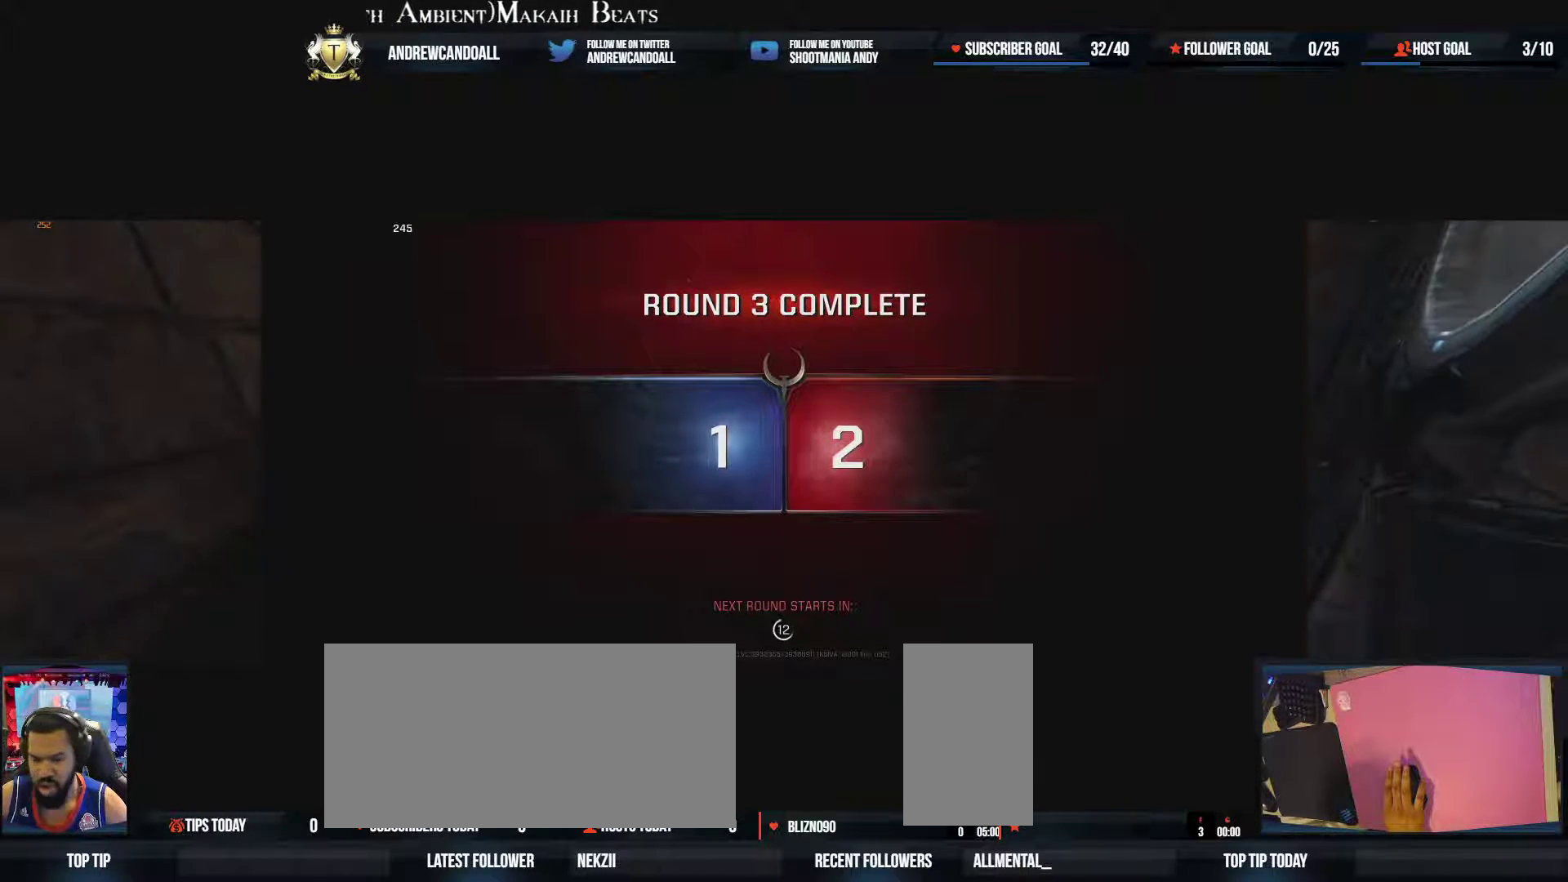
Gameplay with keyboard and mouse; each line is a JSON object with the keys and mouse buttons held at the frame after it. "events" lists presses ("down") and releases ("up") of "a", "alt", "backspace", "caps_lock", "ctrl", "d", "delete", "end", "home", "r", "s", "shift", "tab", "tilde", "w", "mouse_left", "mouse_wheel", "mouse_right", "mouse_mb4" and "mouse_mb5" between this image and that frame as [ms after this image, input, new state], when the widget could be followed in between. "mouse_left", "mouse_wheel", "mouse_right", "mouse_mb4", "mouse_mb5" = the "left", "wheel", "right", "mb4", "mb5" buttons of the "mouse" list. No other keys are recorded. "wheel" means that the mouse wheel is clicked or scrolled. Not read: mouse_move.
{"keys": [], "mouse": [], "events": [[167, "a", "up"]]}
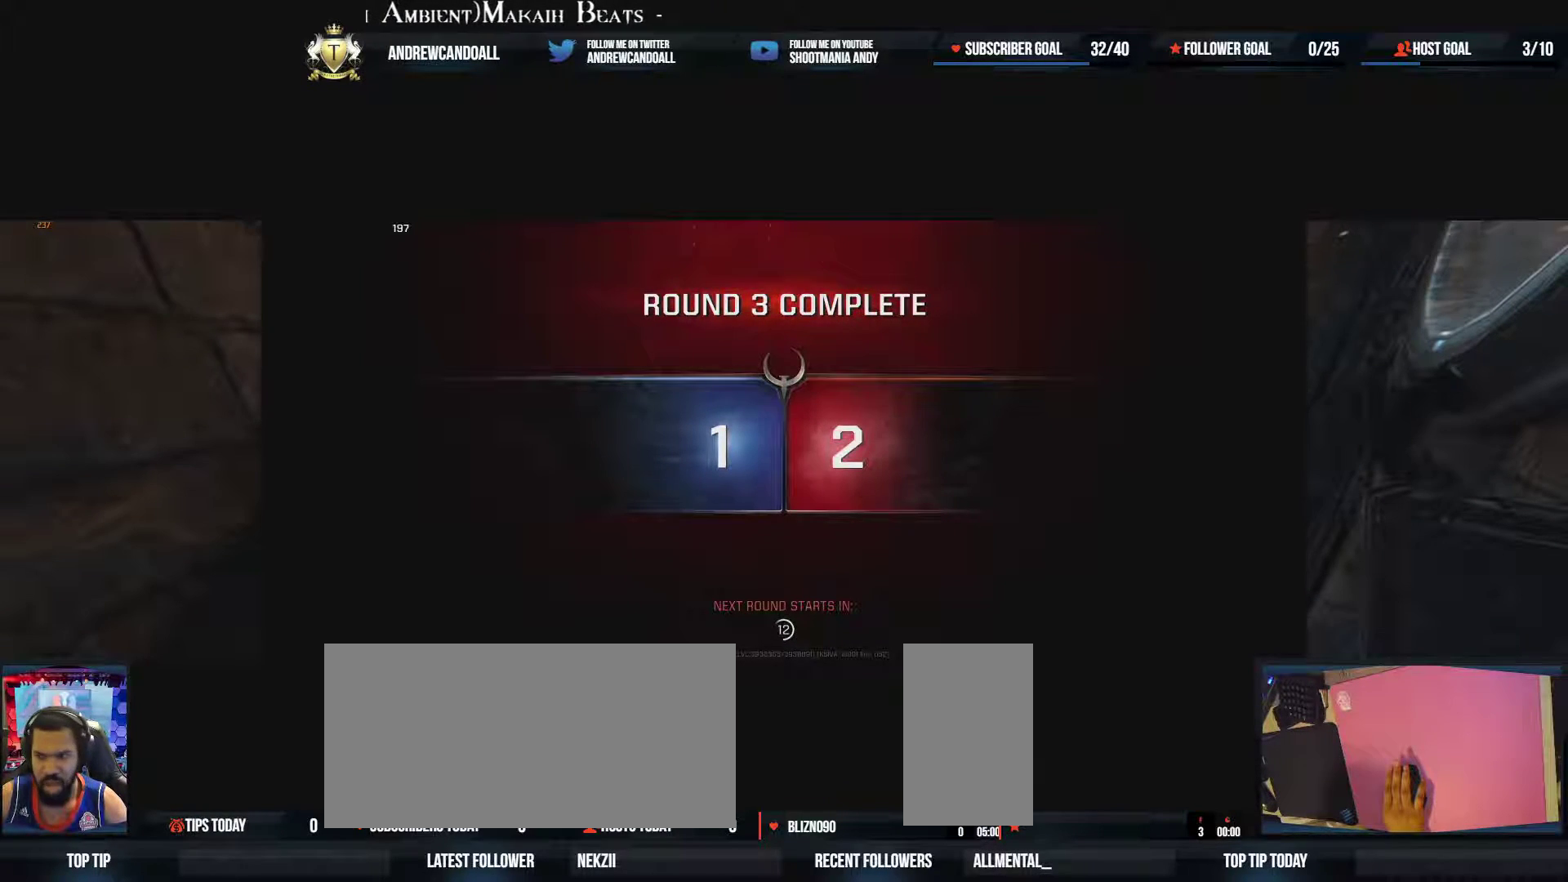
{"keys": [], "mouse": [], "events": []}
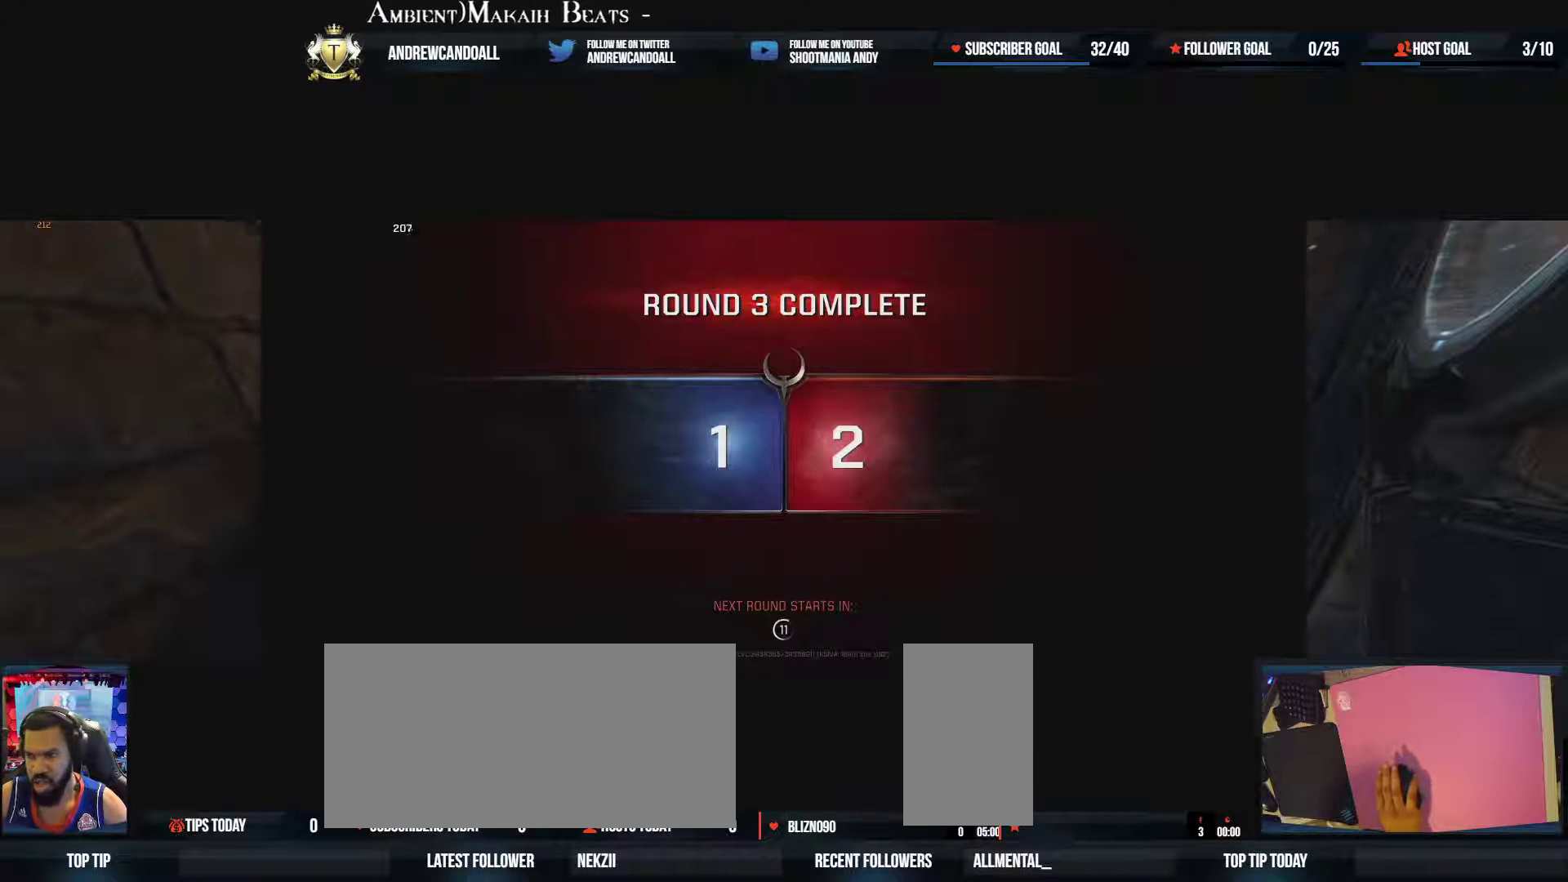
{"keys": [], "mouse": [], "events": []}
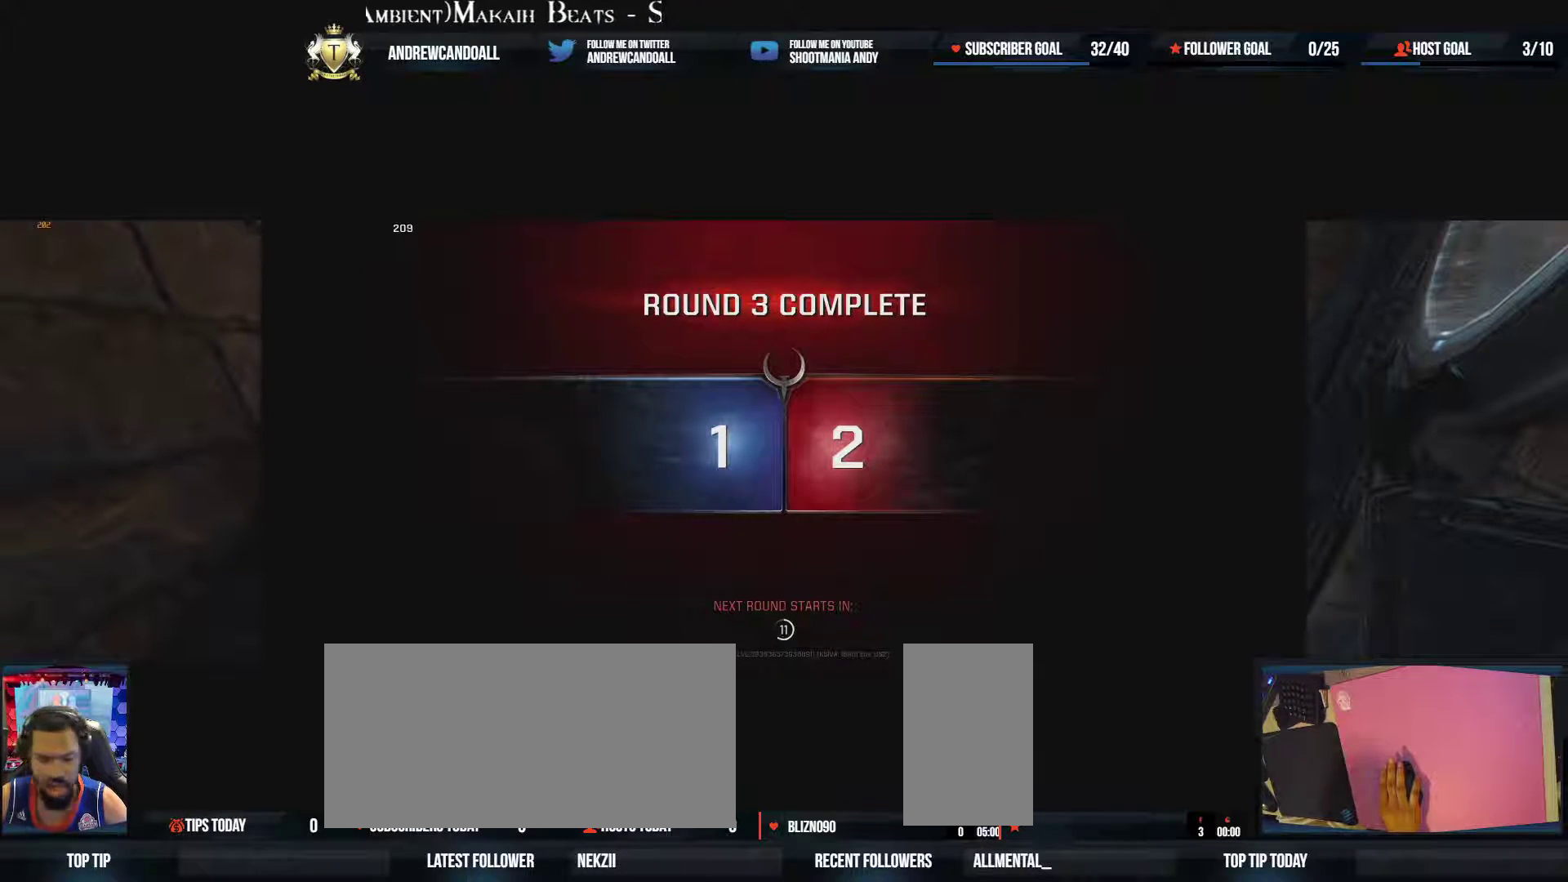
{"keys": [], "mouse": [], "events": [[33, "a", "down"], [83, "a", "up"]]}
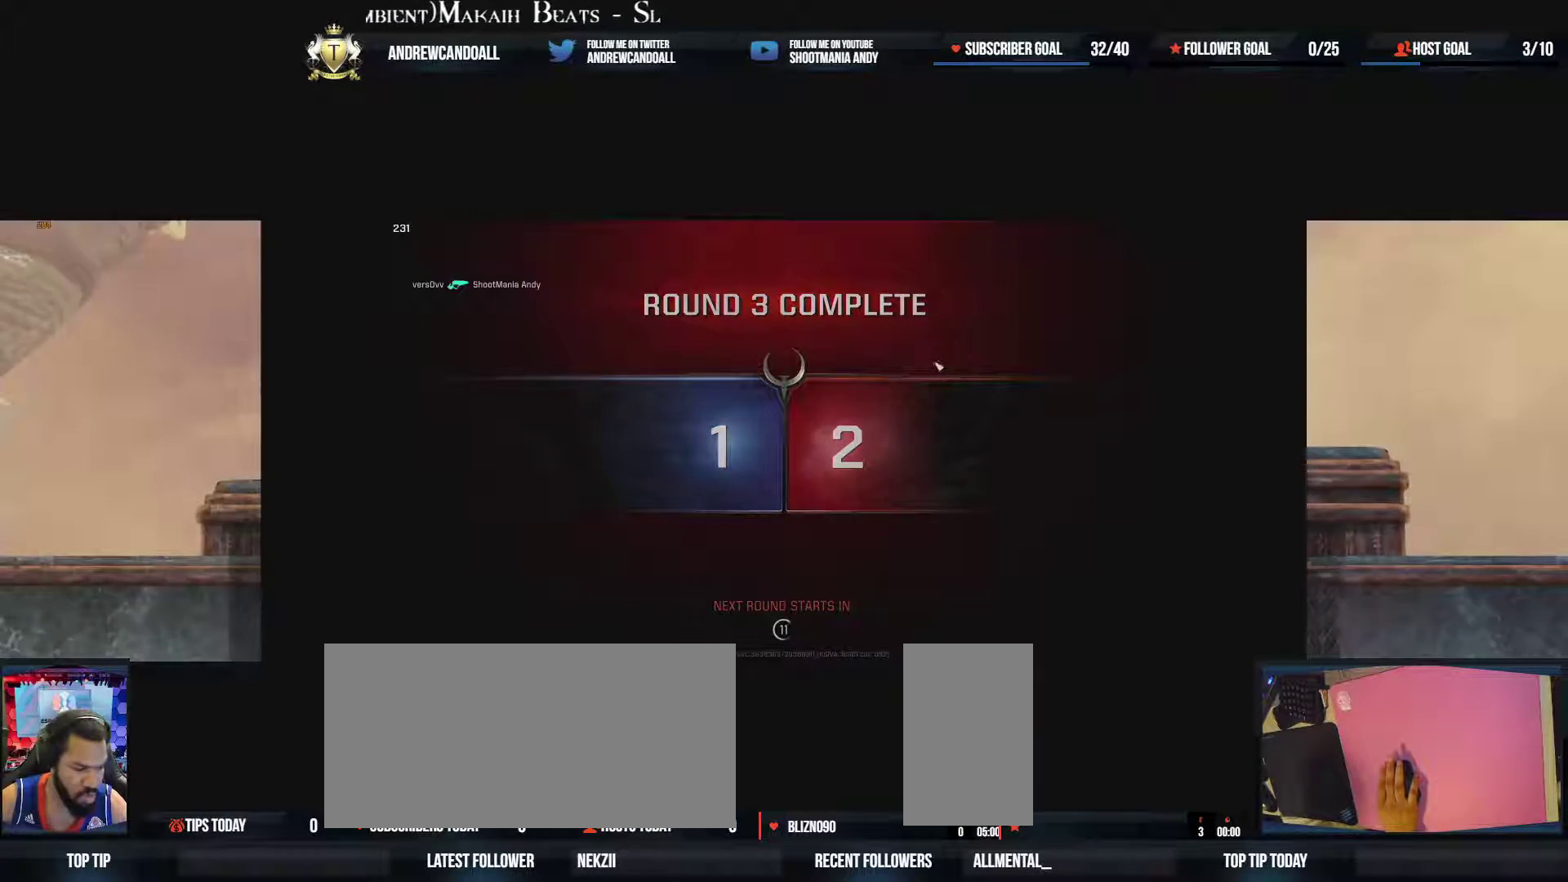
{"keys": [], "mouse": [], "events": []}
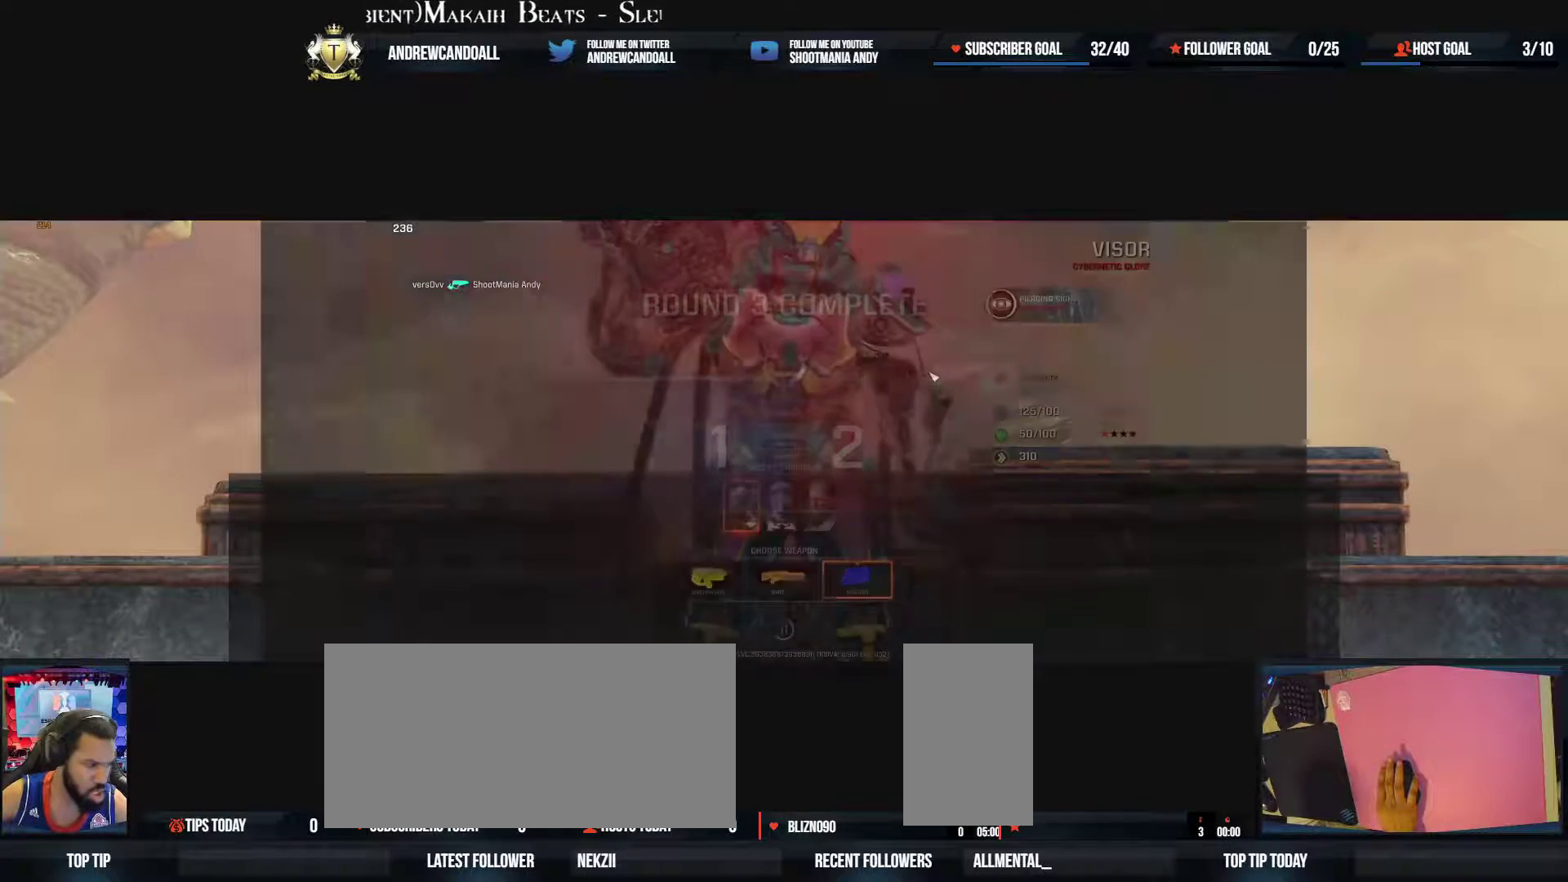
{"keys": [], "mouse": [], "events": []}
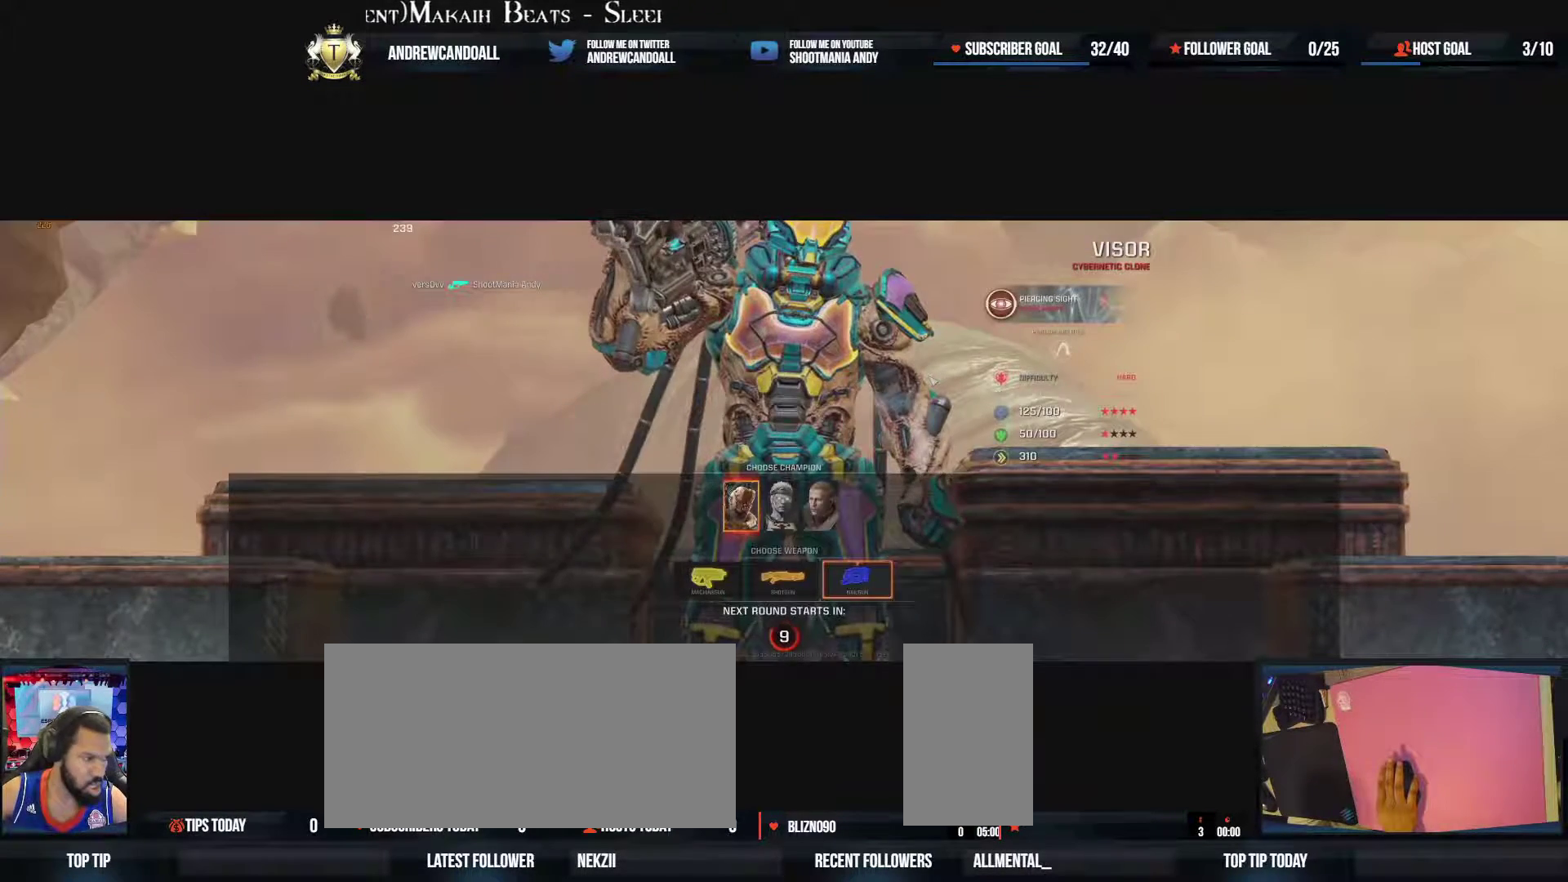
{"keys": [], "mouse": [], "events": [[33, "a", "down"], [183, "a", "up"]]}
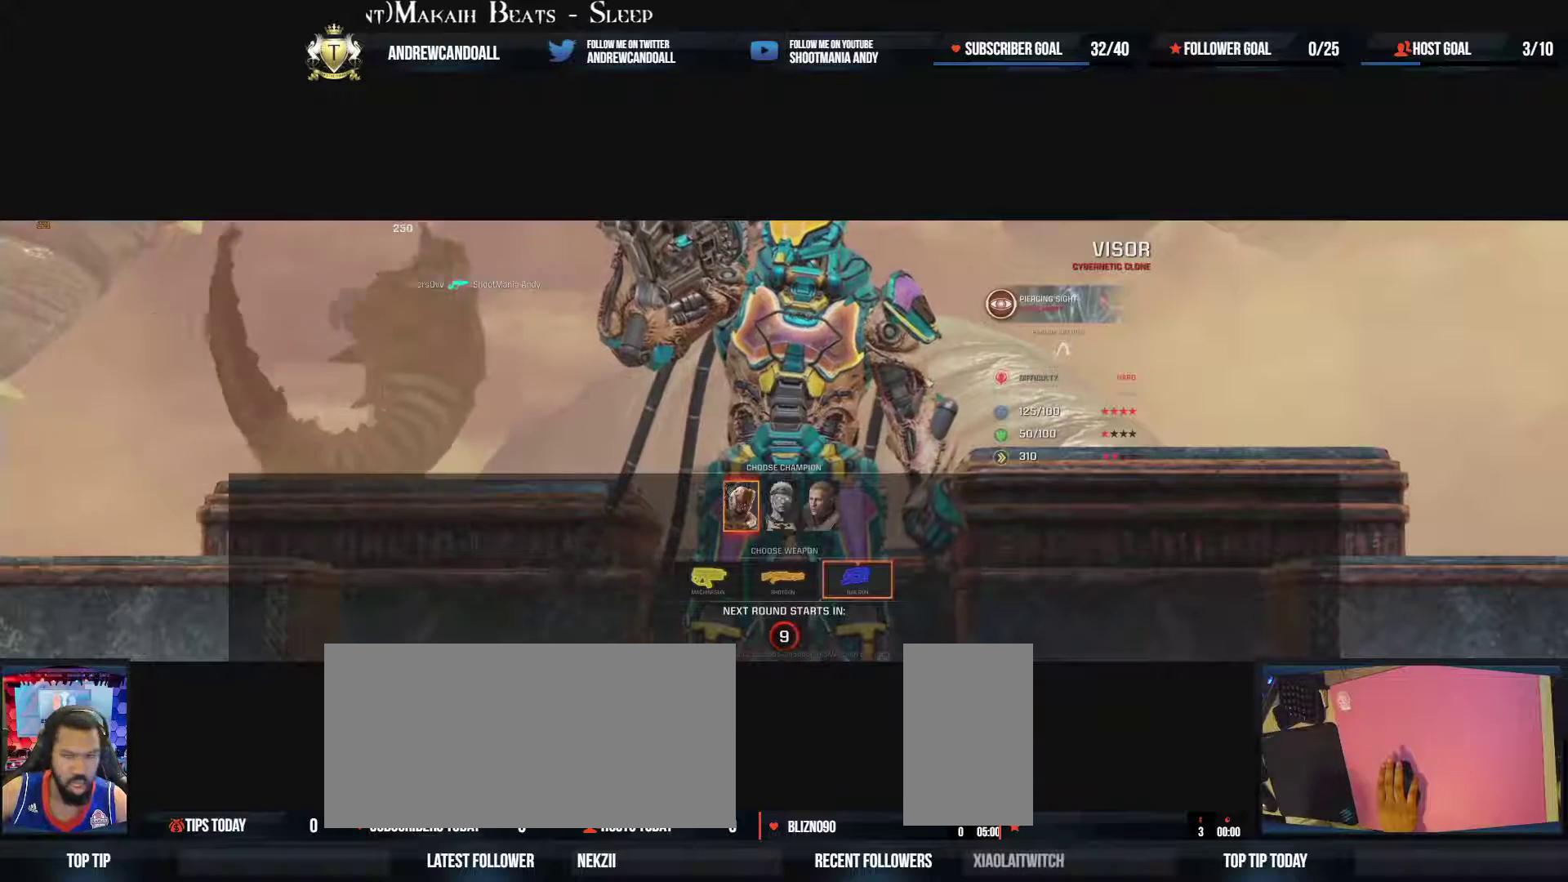
{"keys": [], "mouse": [], "events": []}
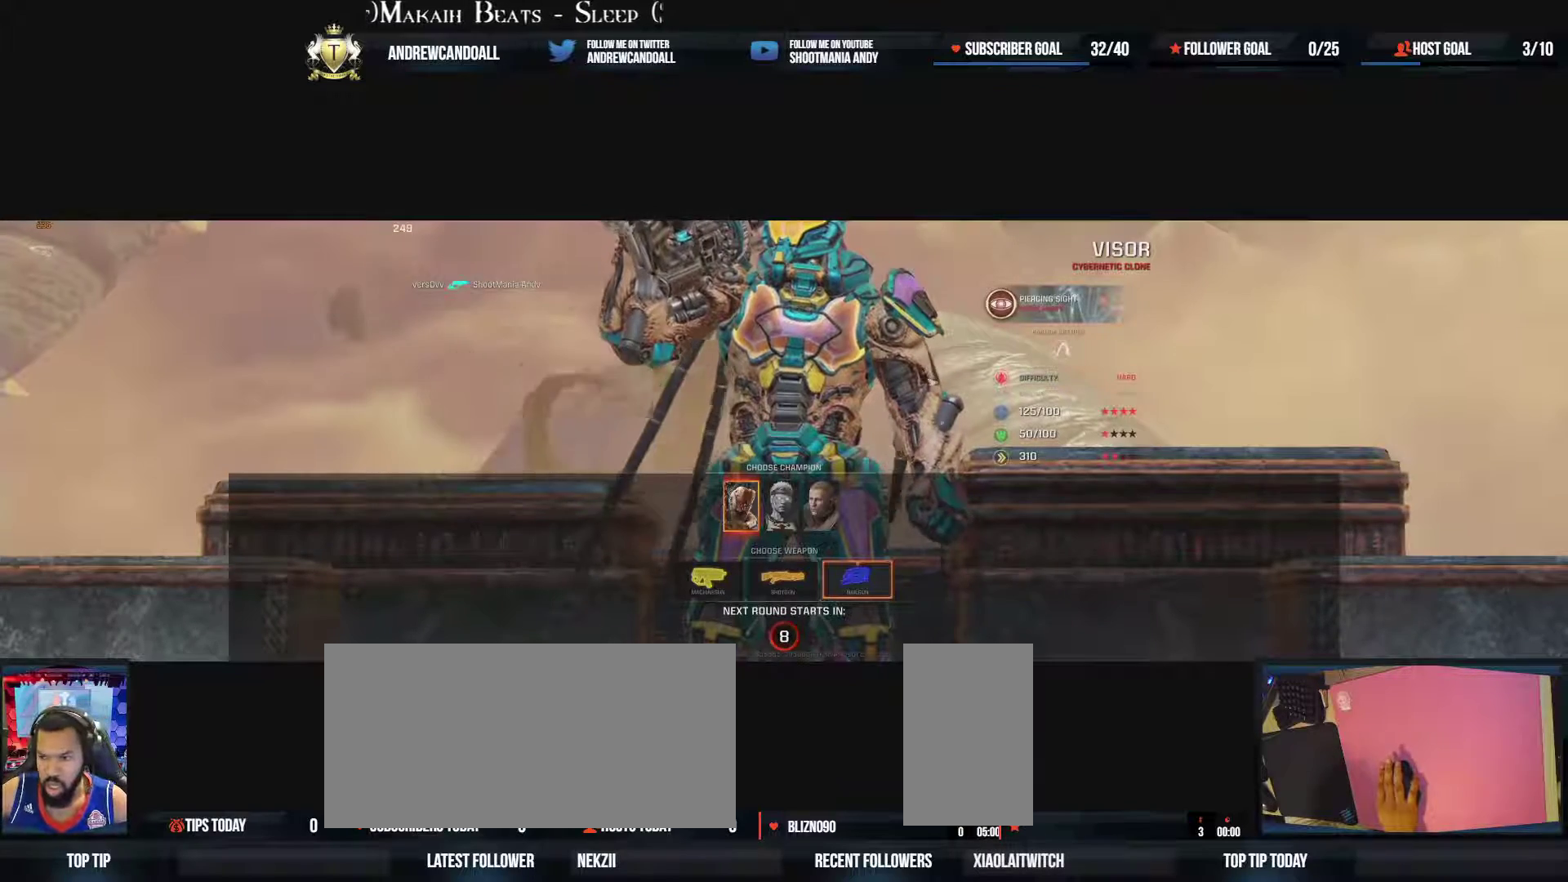
{"keys": [], "mouse": [], "events": []}
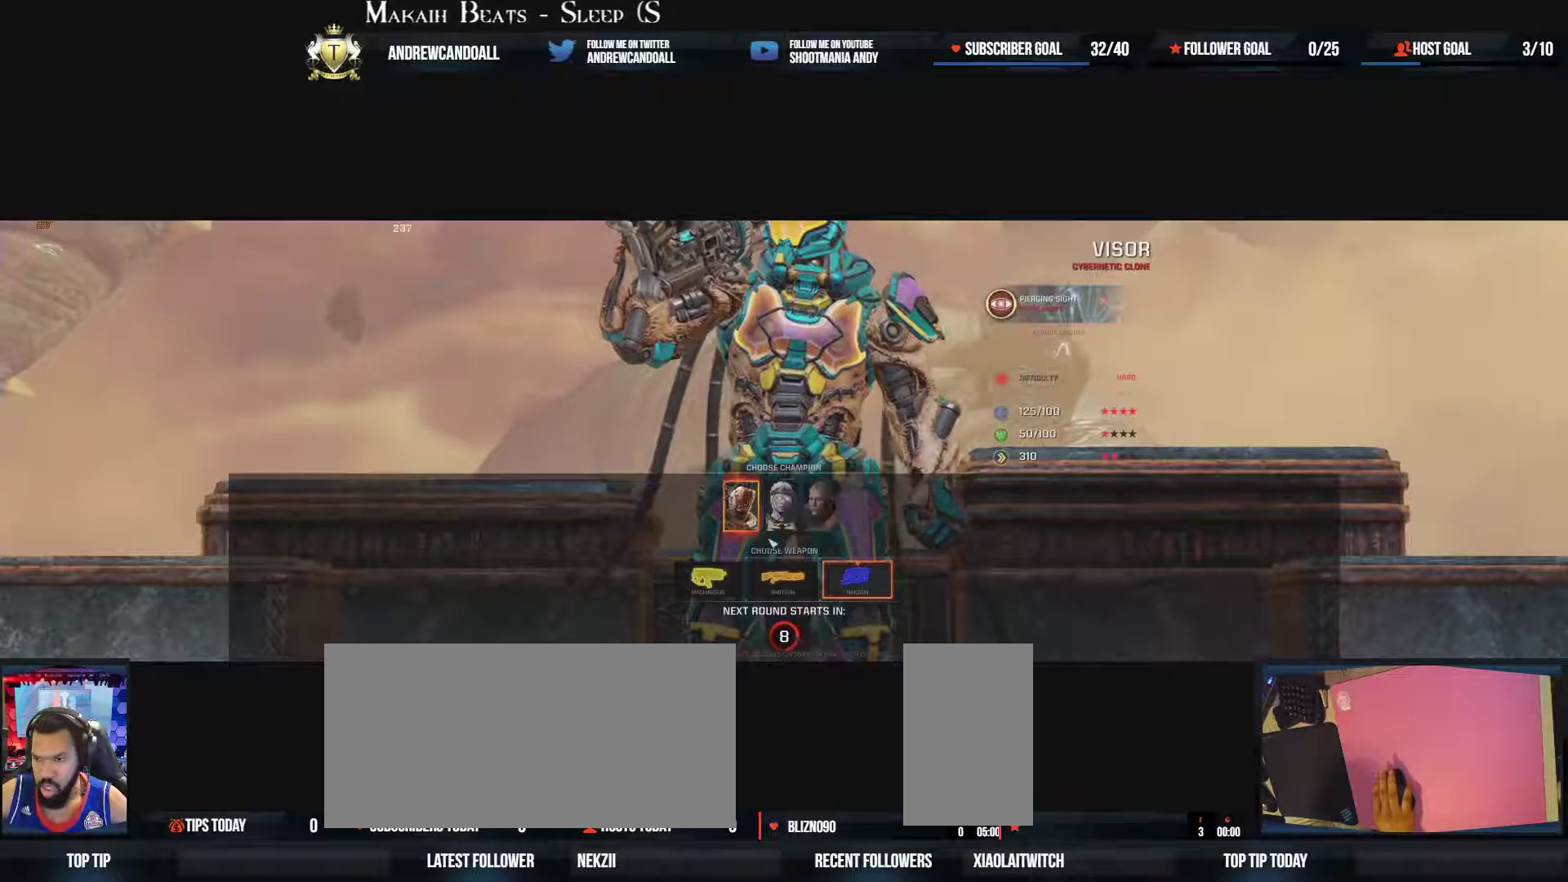
{"keys": [], "mouse": [], "events": []}
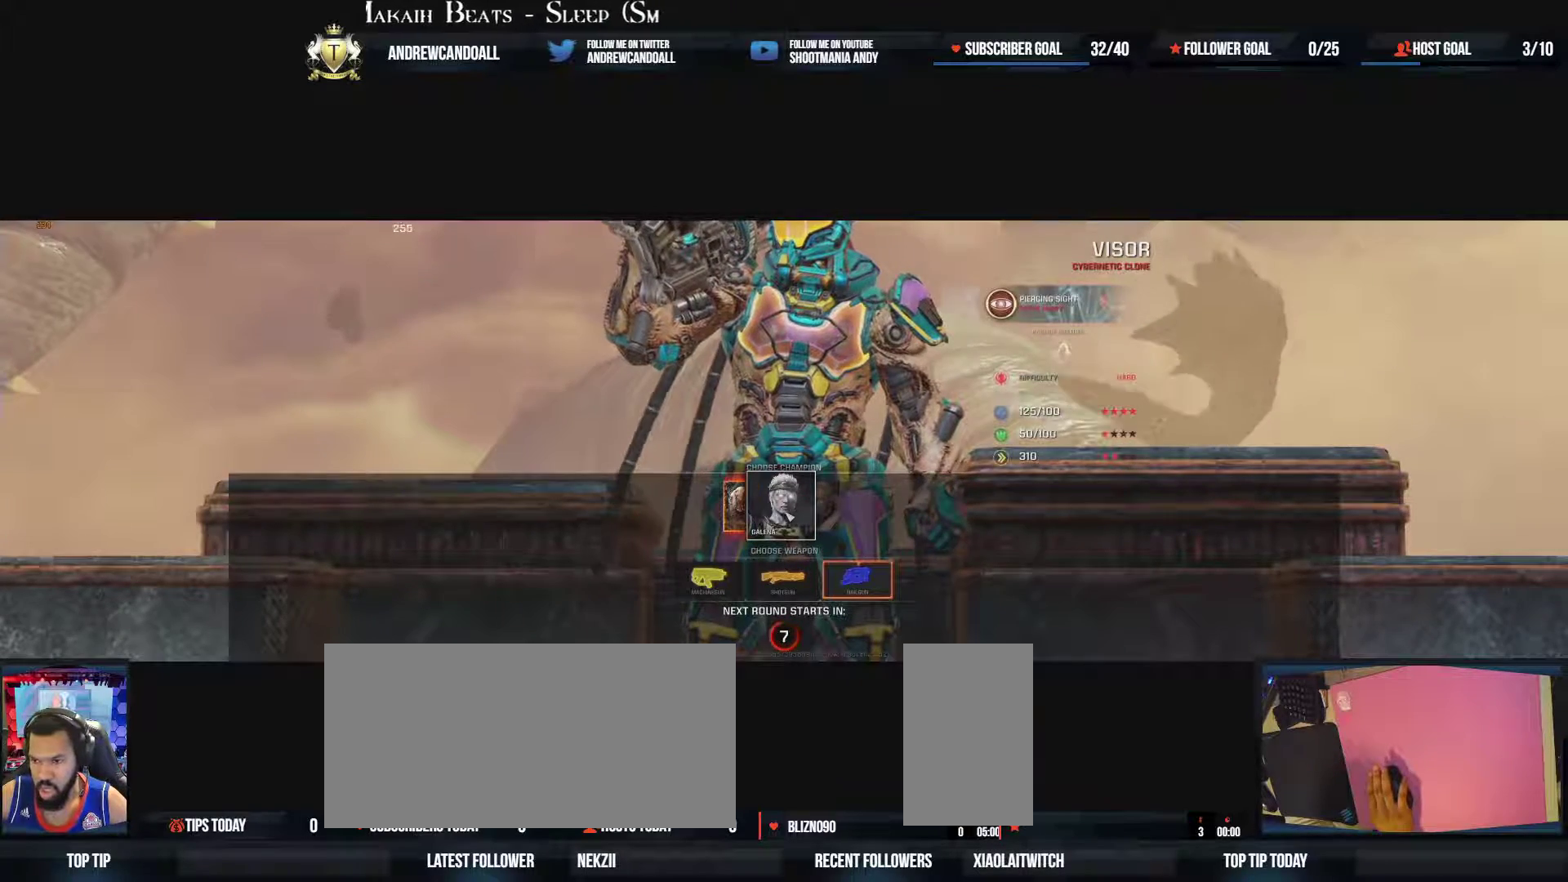
{"keys": [], "mouse": ["left"], "events": [[450, "mouse_left", "down"]]}
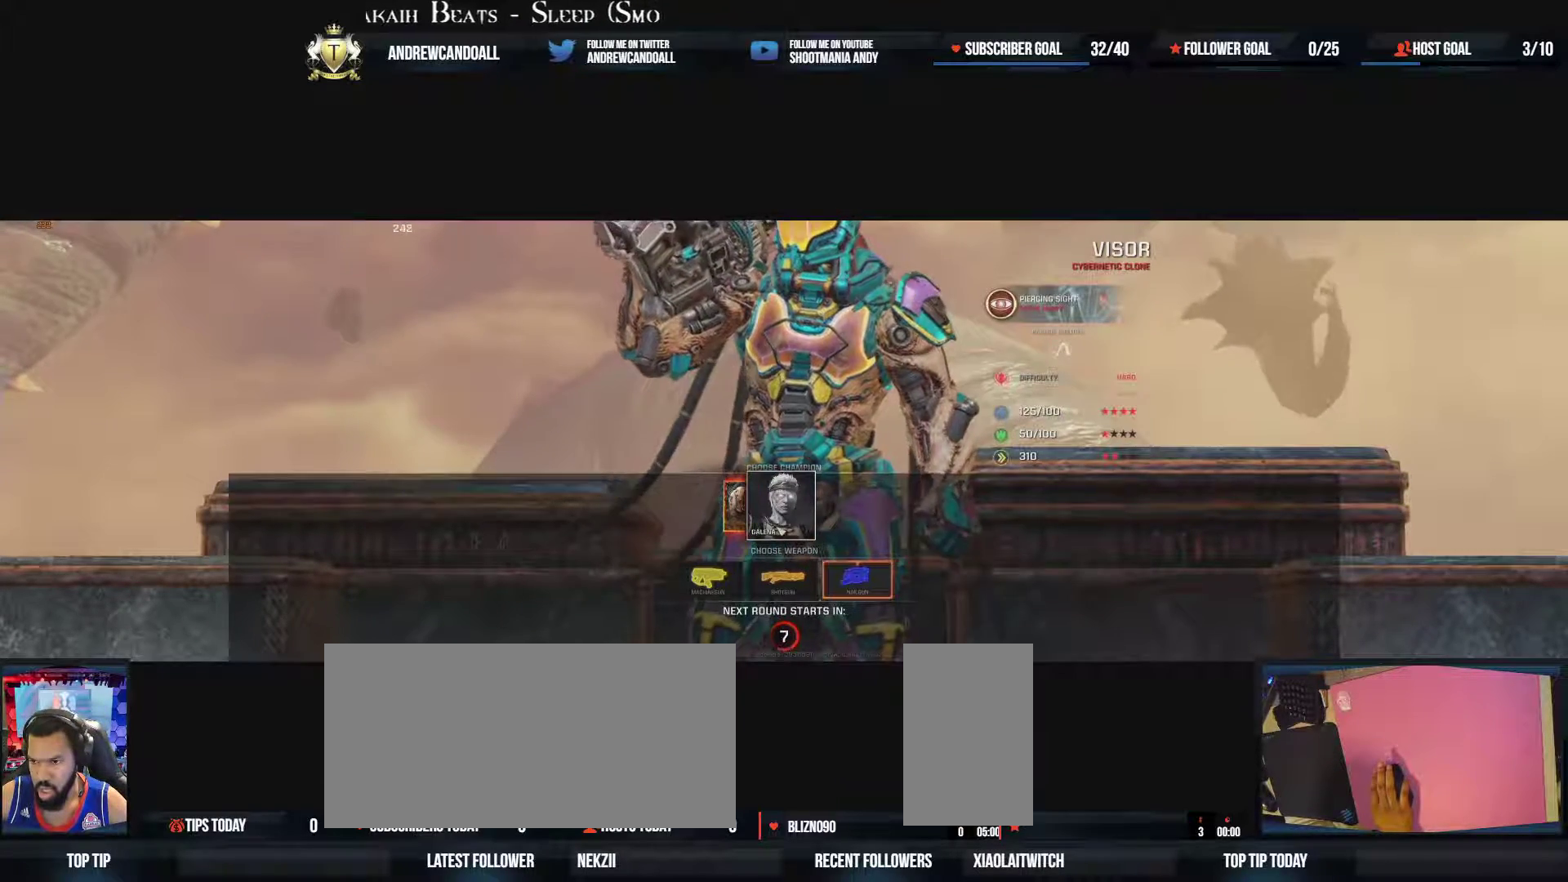
{"keys": ["r"], "mouse": [], "events": [[100, "mouse_left", "up"], [483, "r", "down"]]}
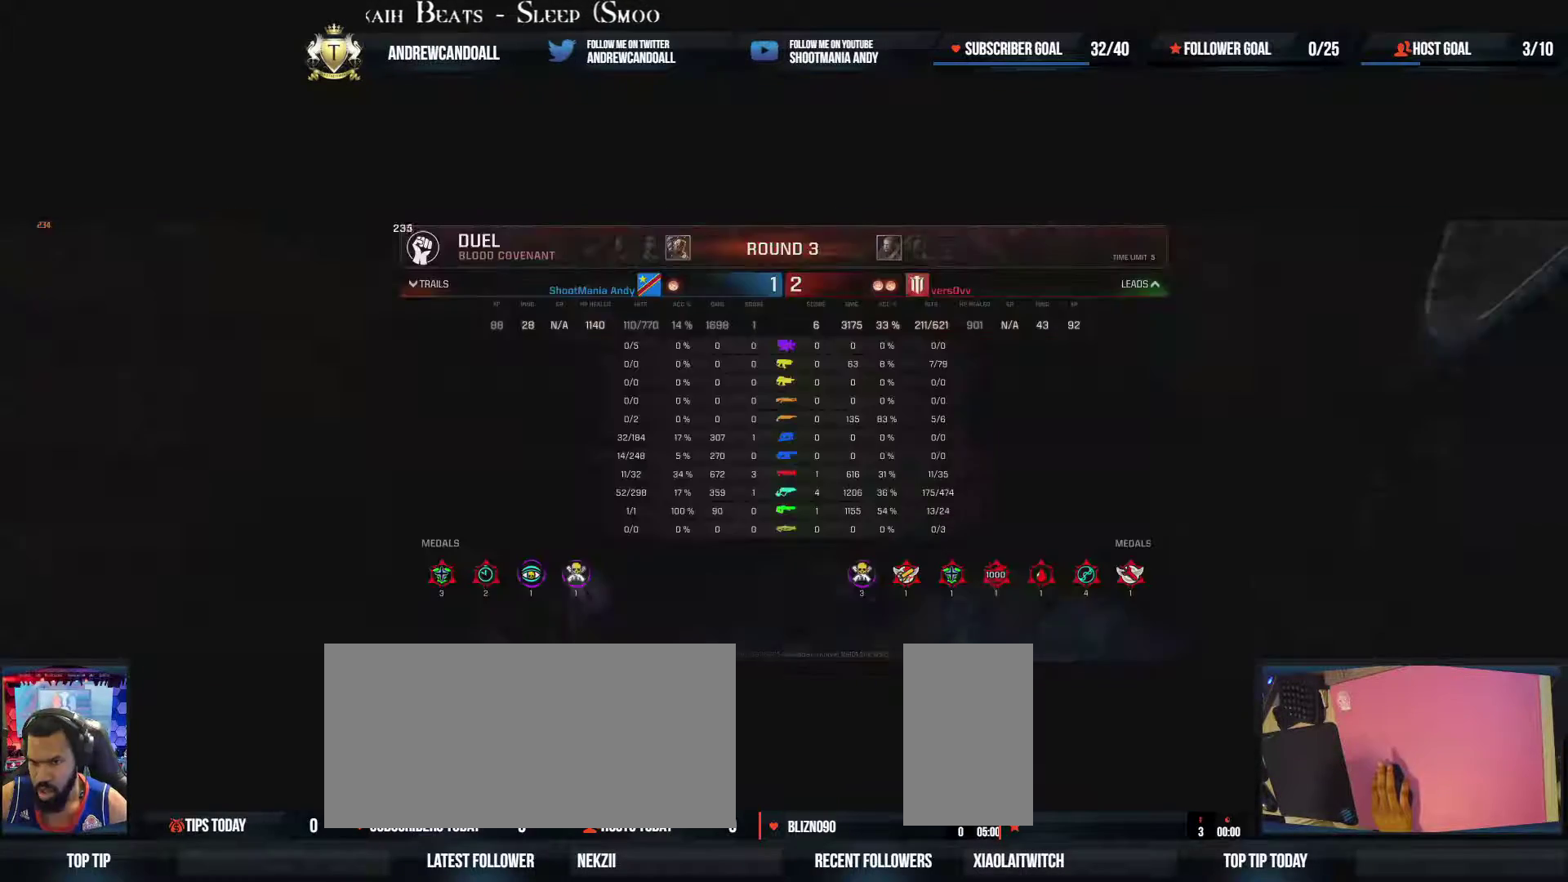
{"keys": ["r"], "mouse": [], "events": []}
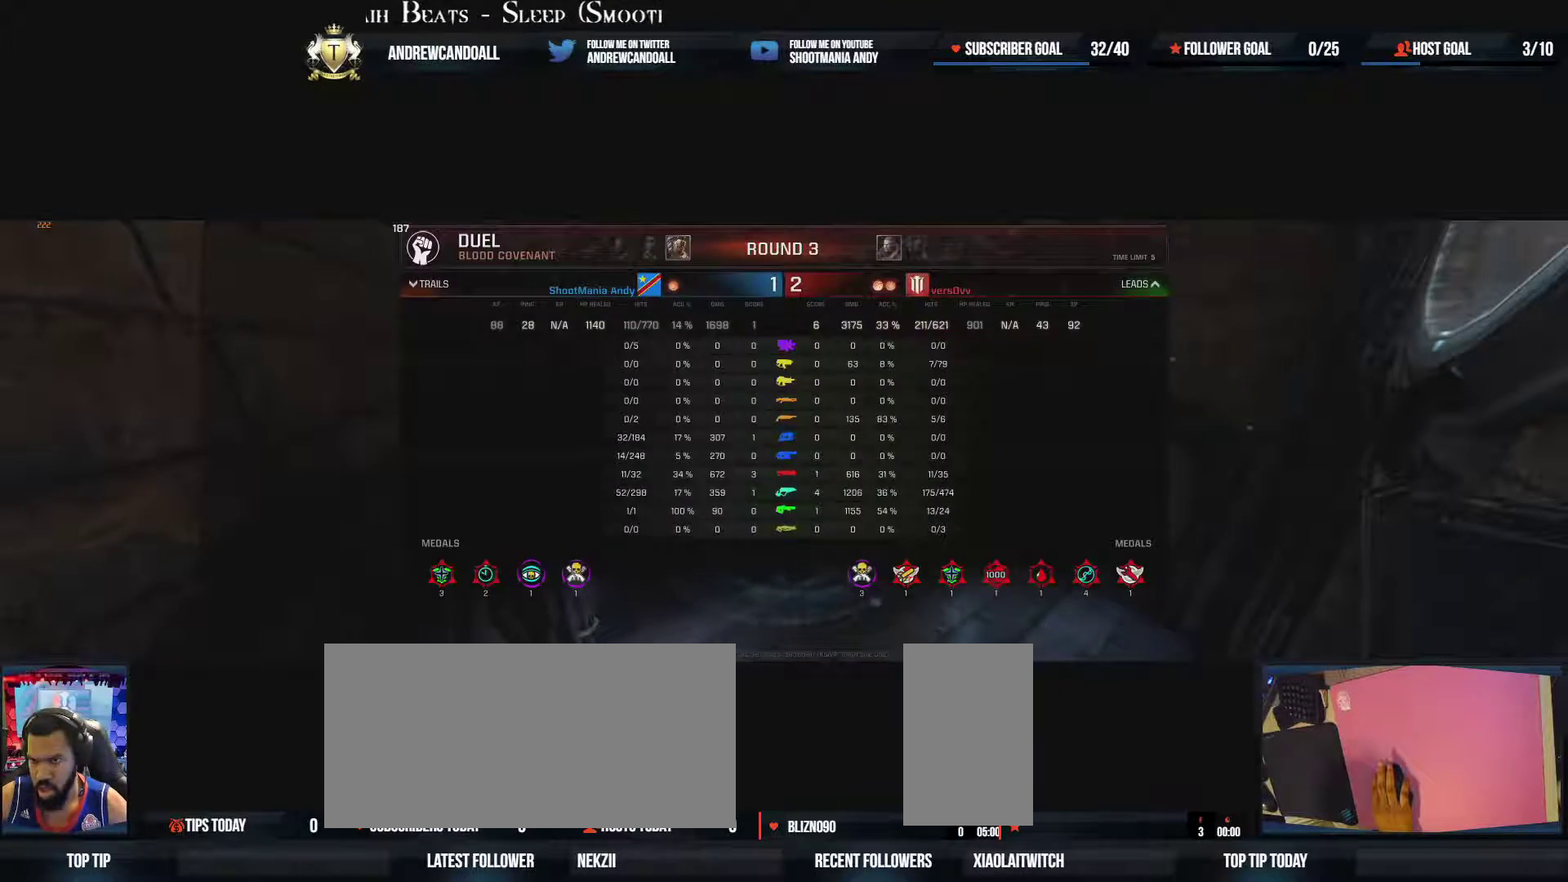
{"keys": [], "mouse": [], "events": [[100, "r", "up"]]}
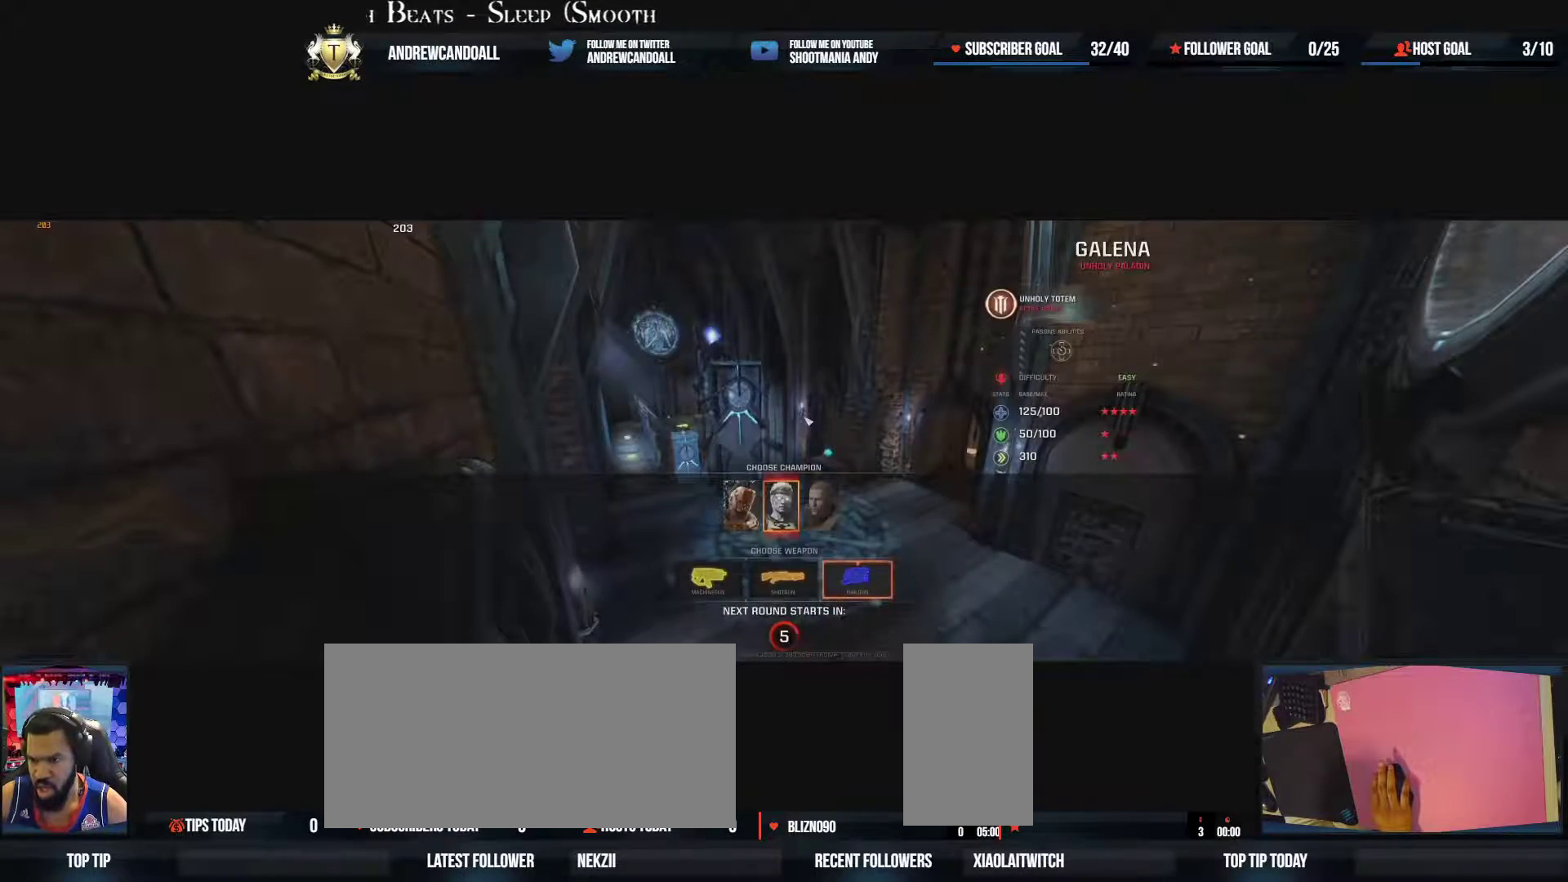
{"keys": [], "mouse": [], "events": []}
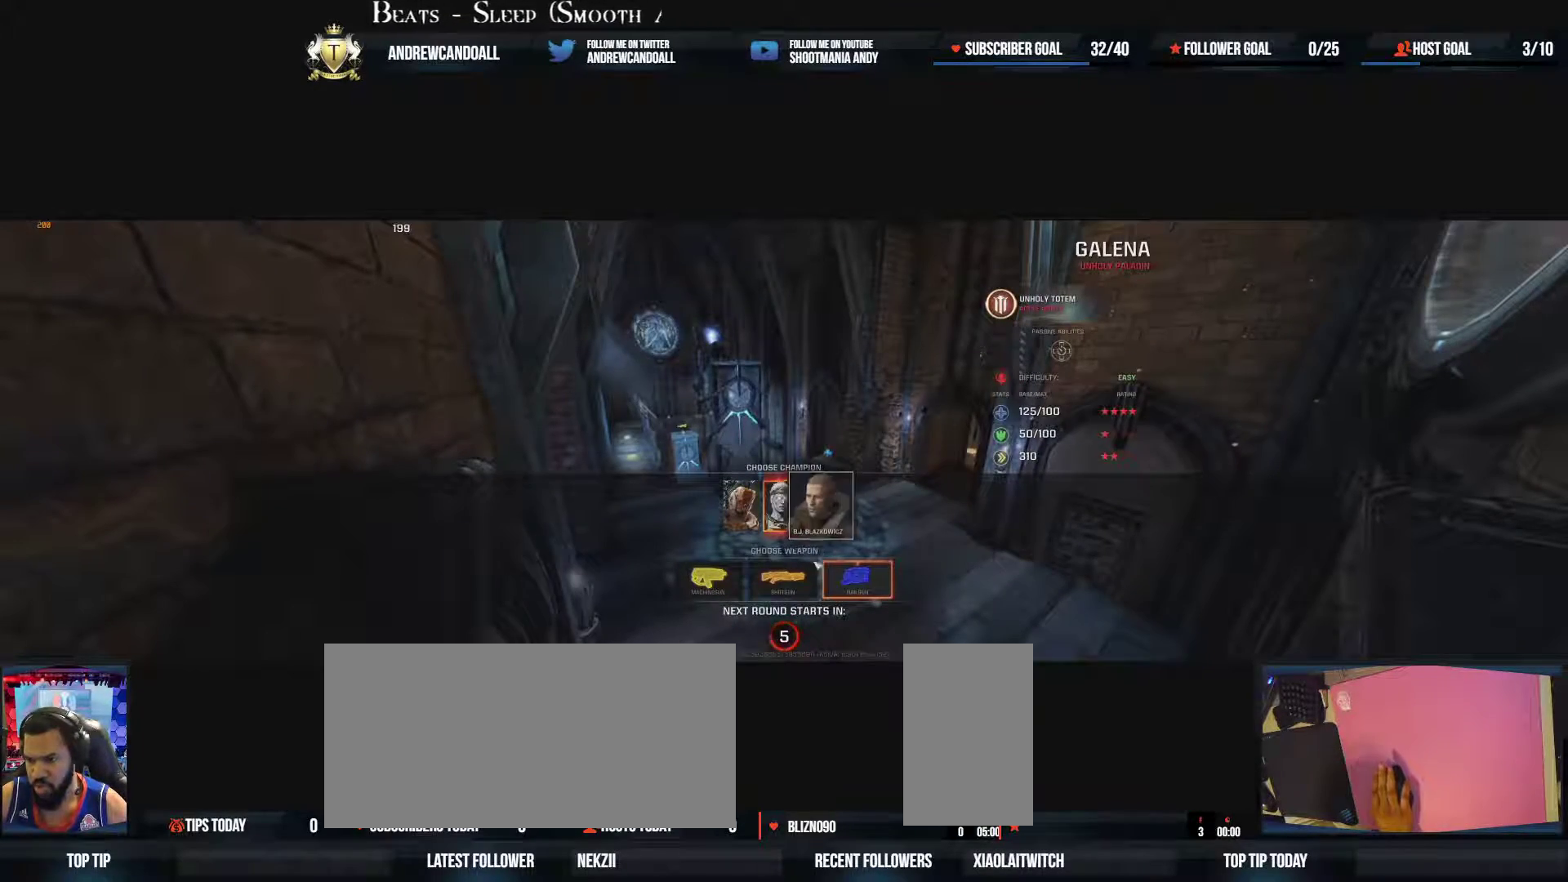
{"keys": [], "mouse": [], "events": []}
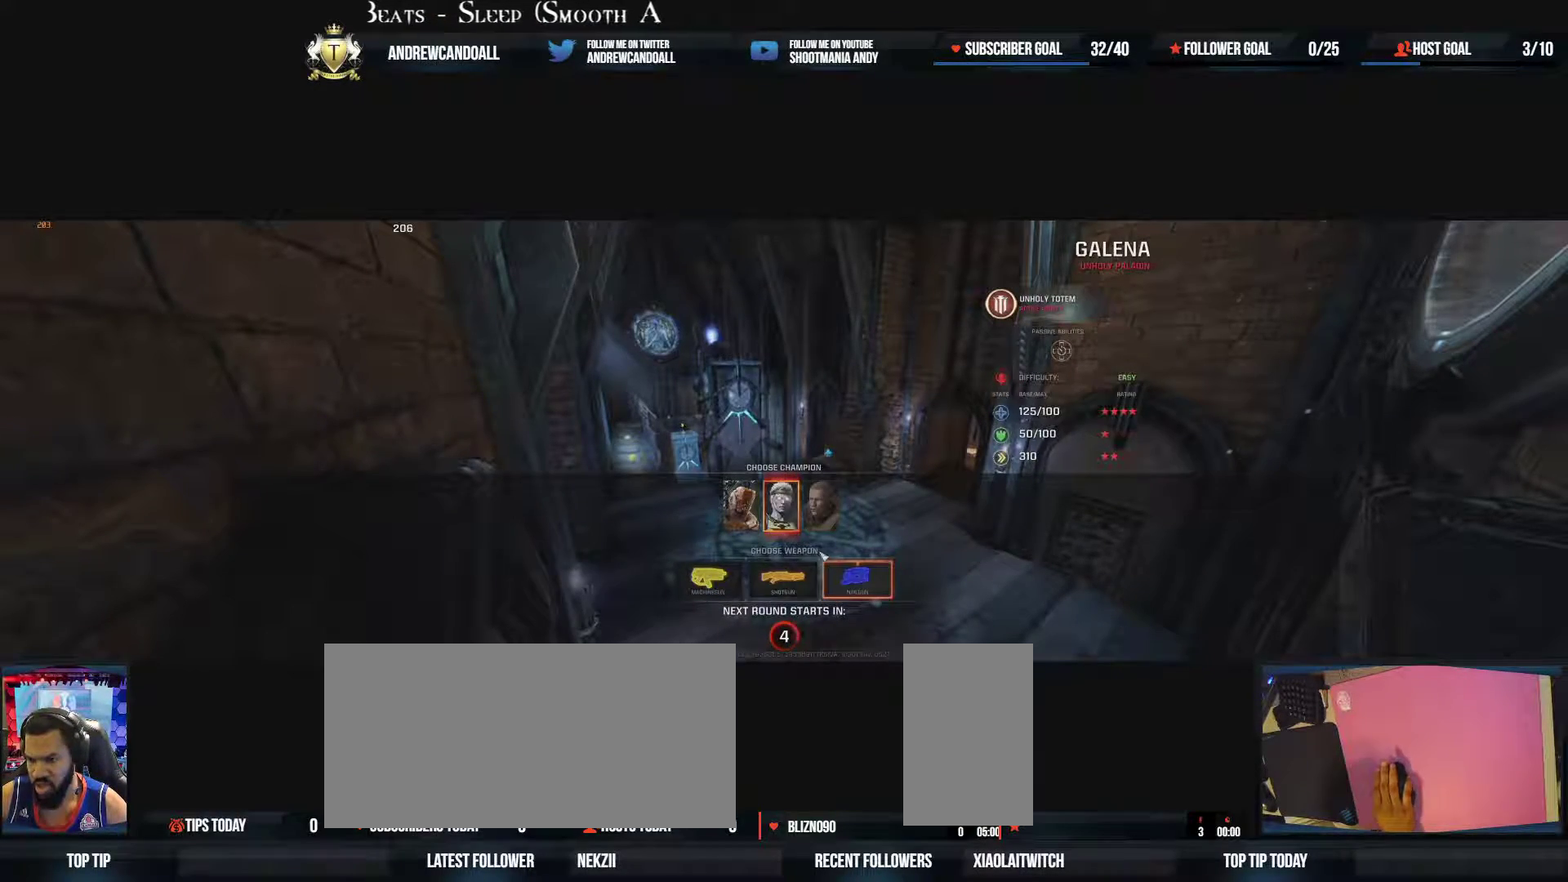
{"keys": [], "mouse": [], "events": []}
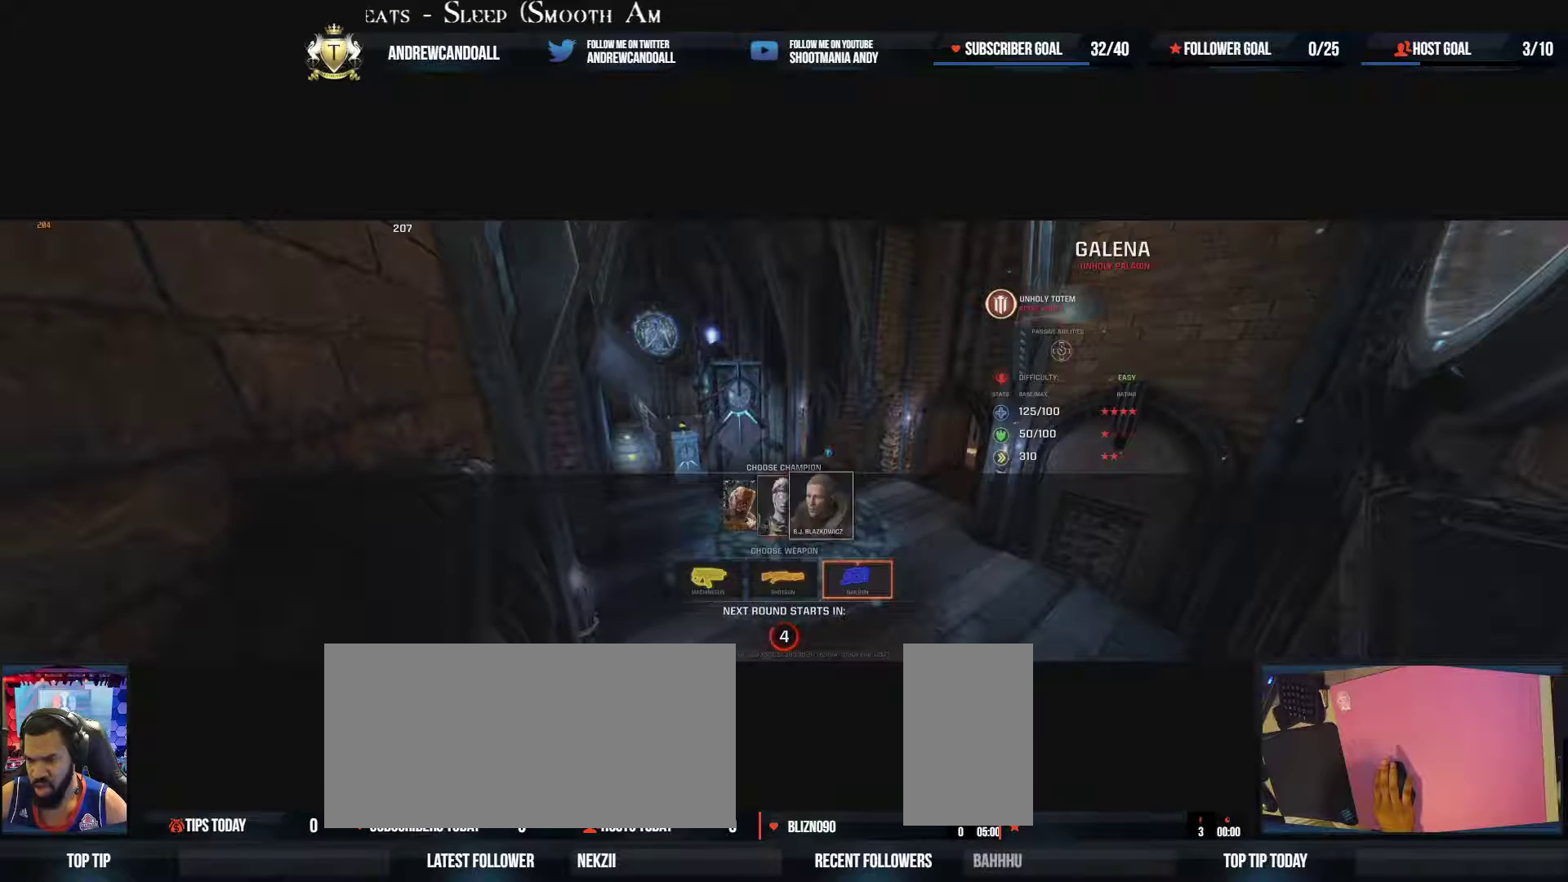
{"keys": [], "mouse": [], "events": [[283, "mouse_left", "down"], [400, "mouse_left", "up"]]}
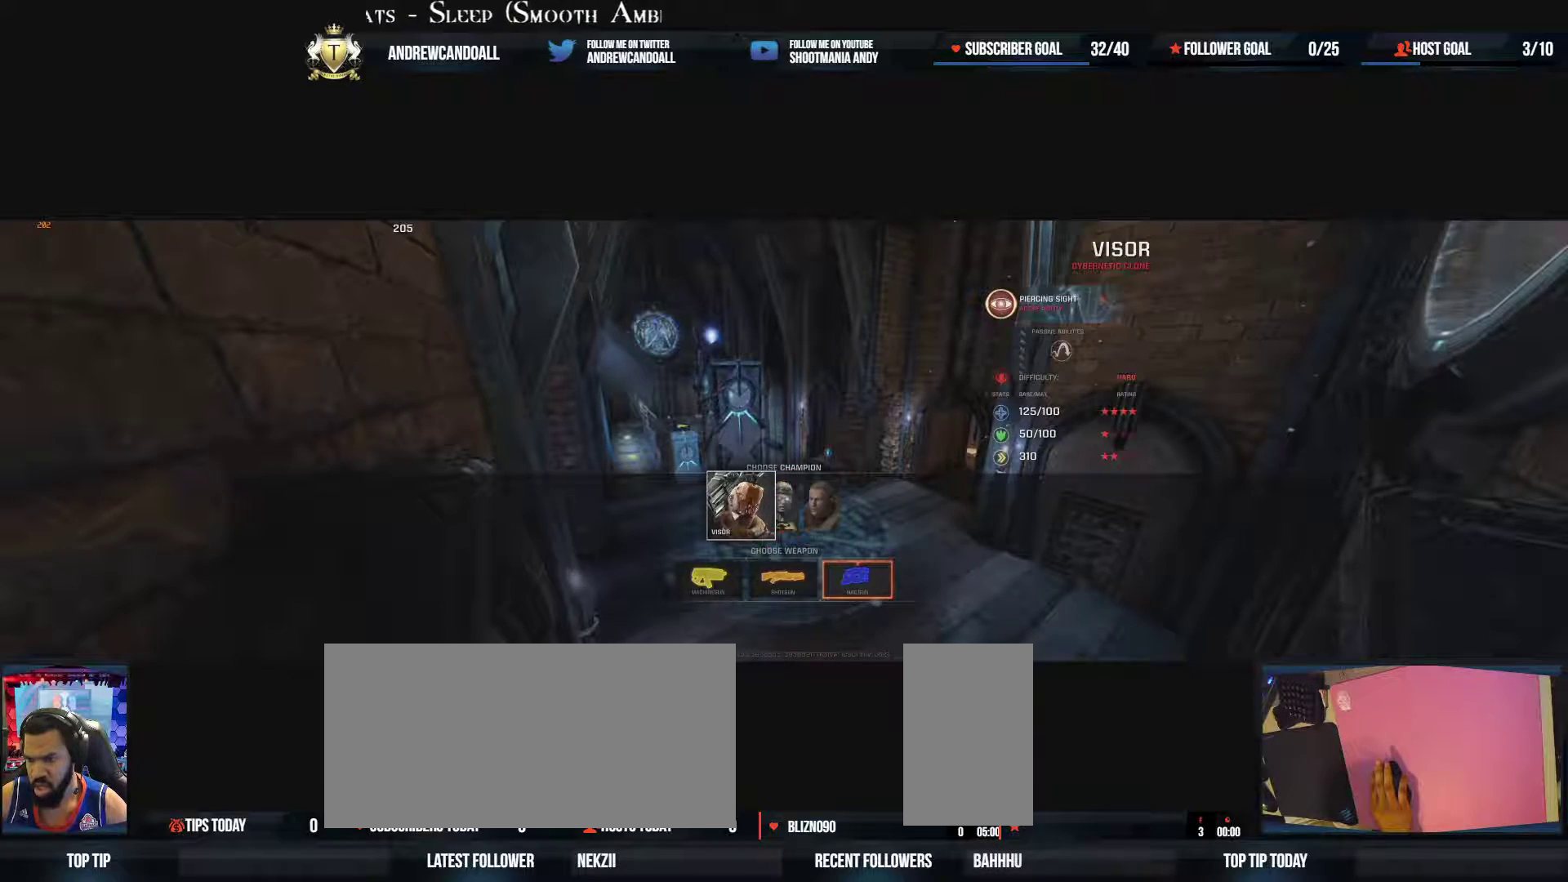
{"keys": [], "mouse": [], "events": []}
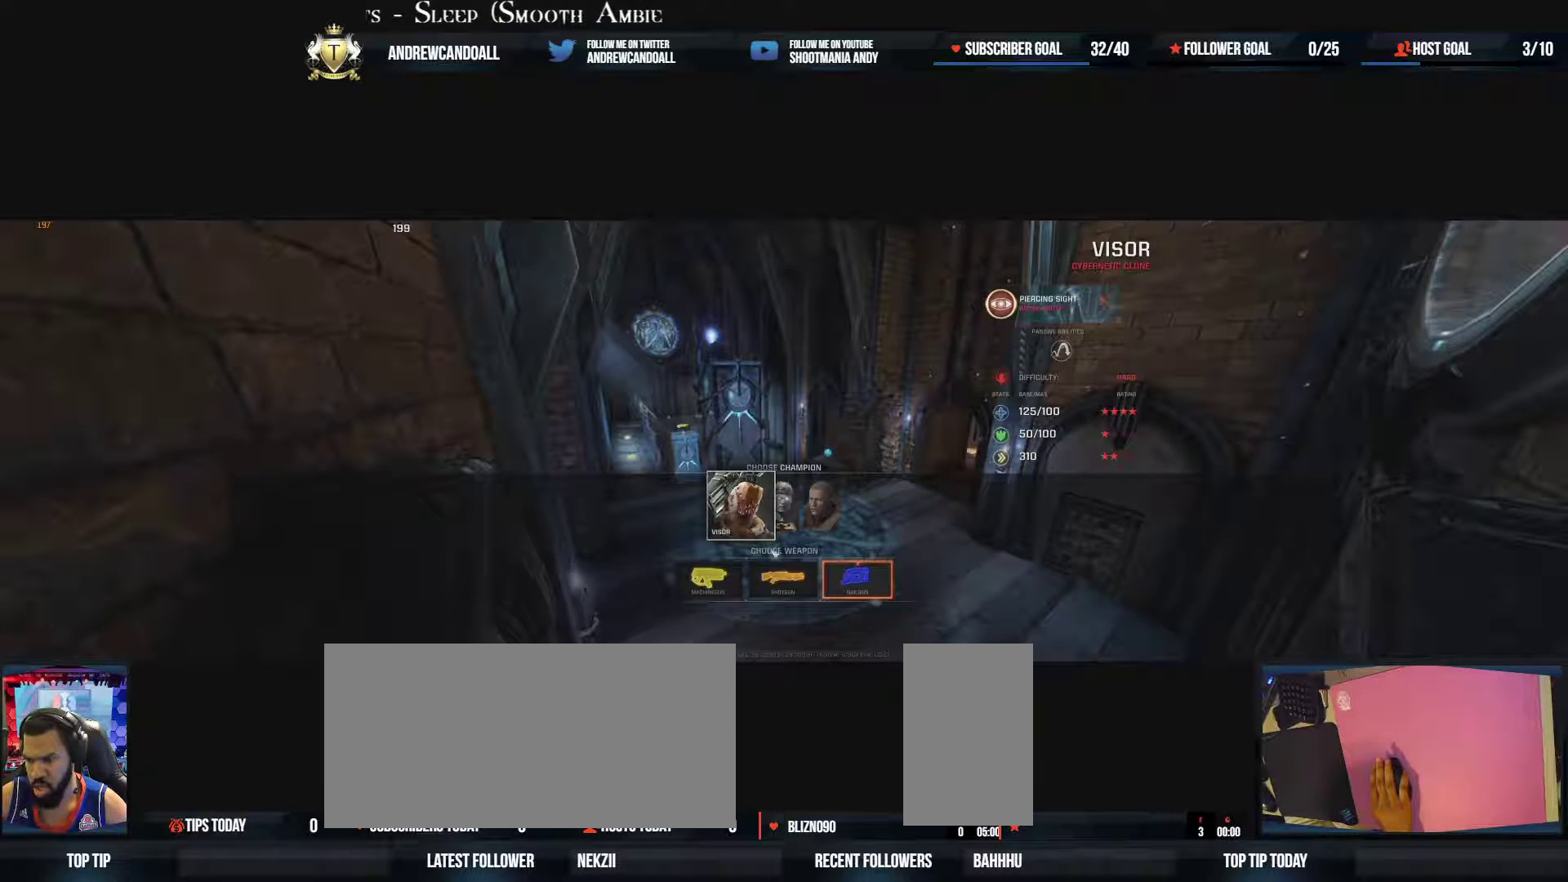
{"keys": [], "mouse": [], "events": []}
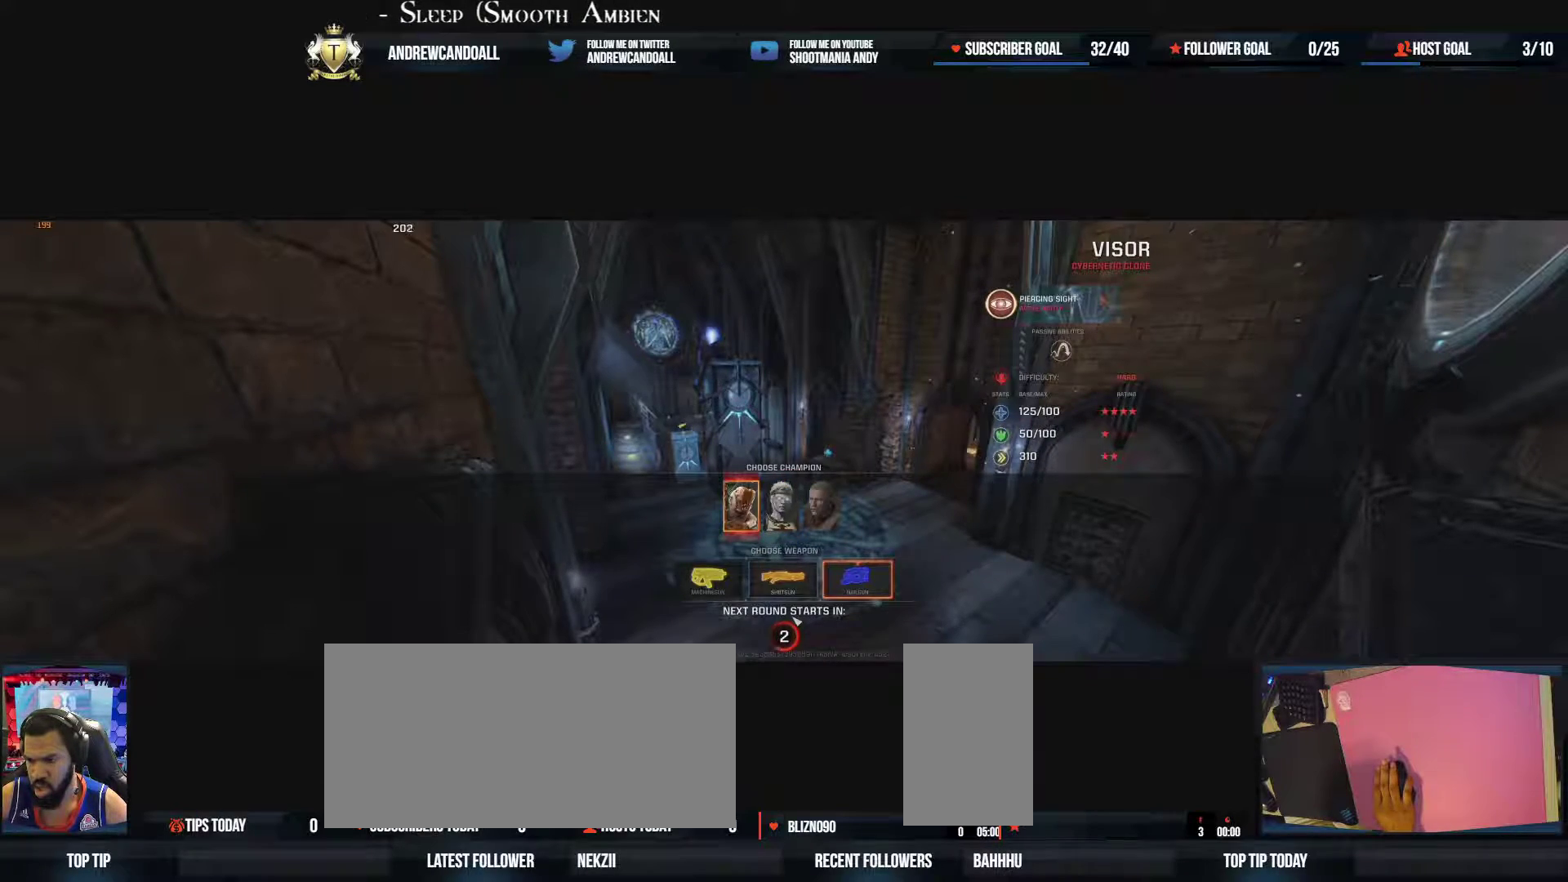
{"keys": [], "mouse": [], "events": []}
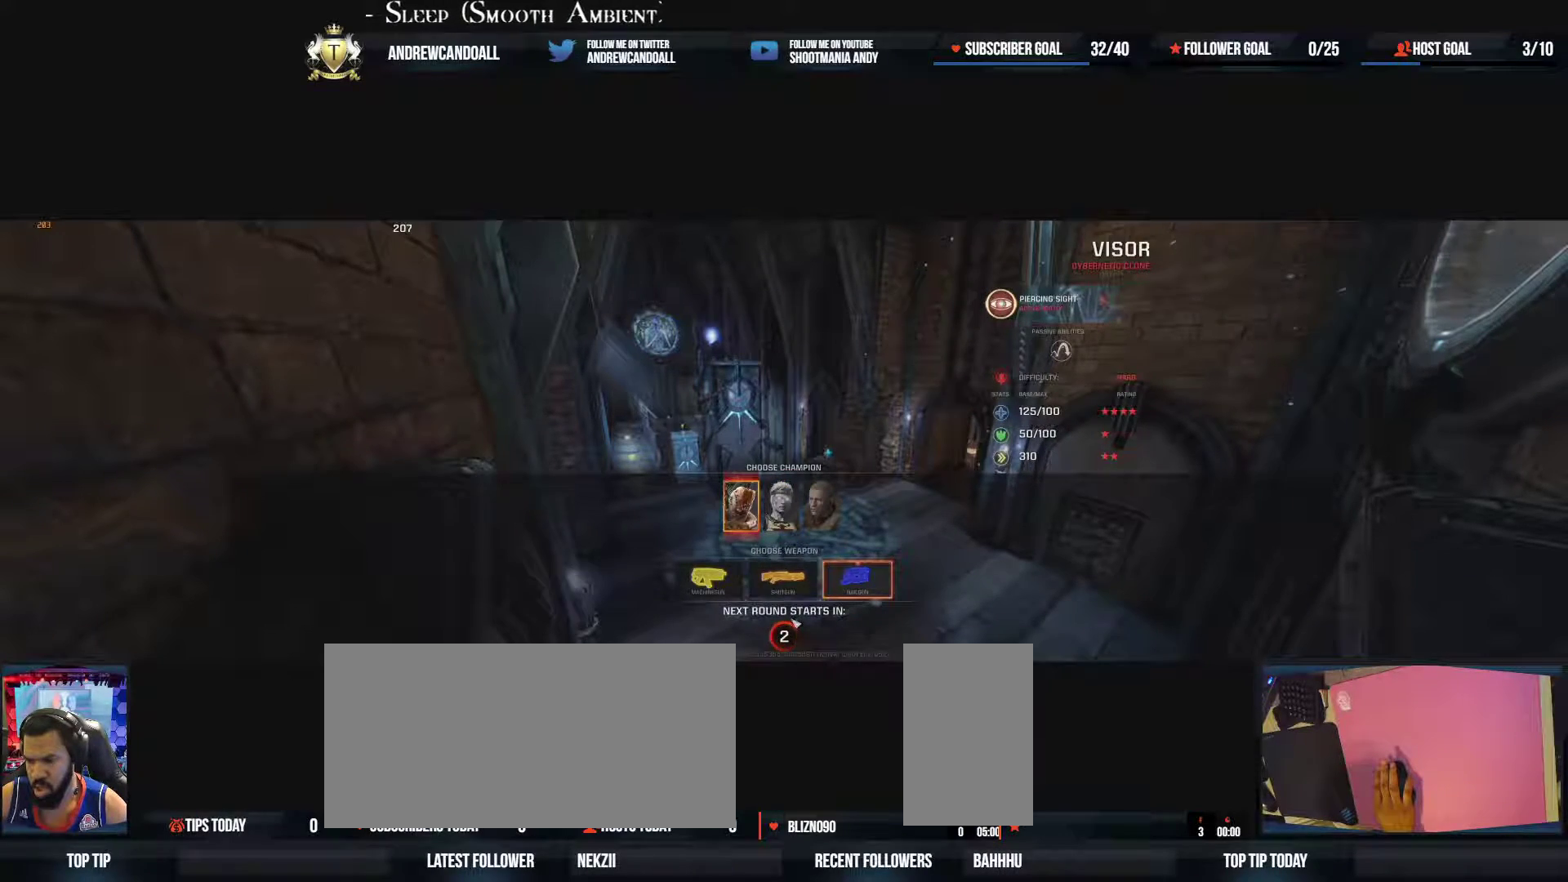
{"keys": [], "mouse": [], "events": []}
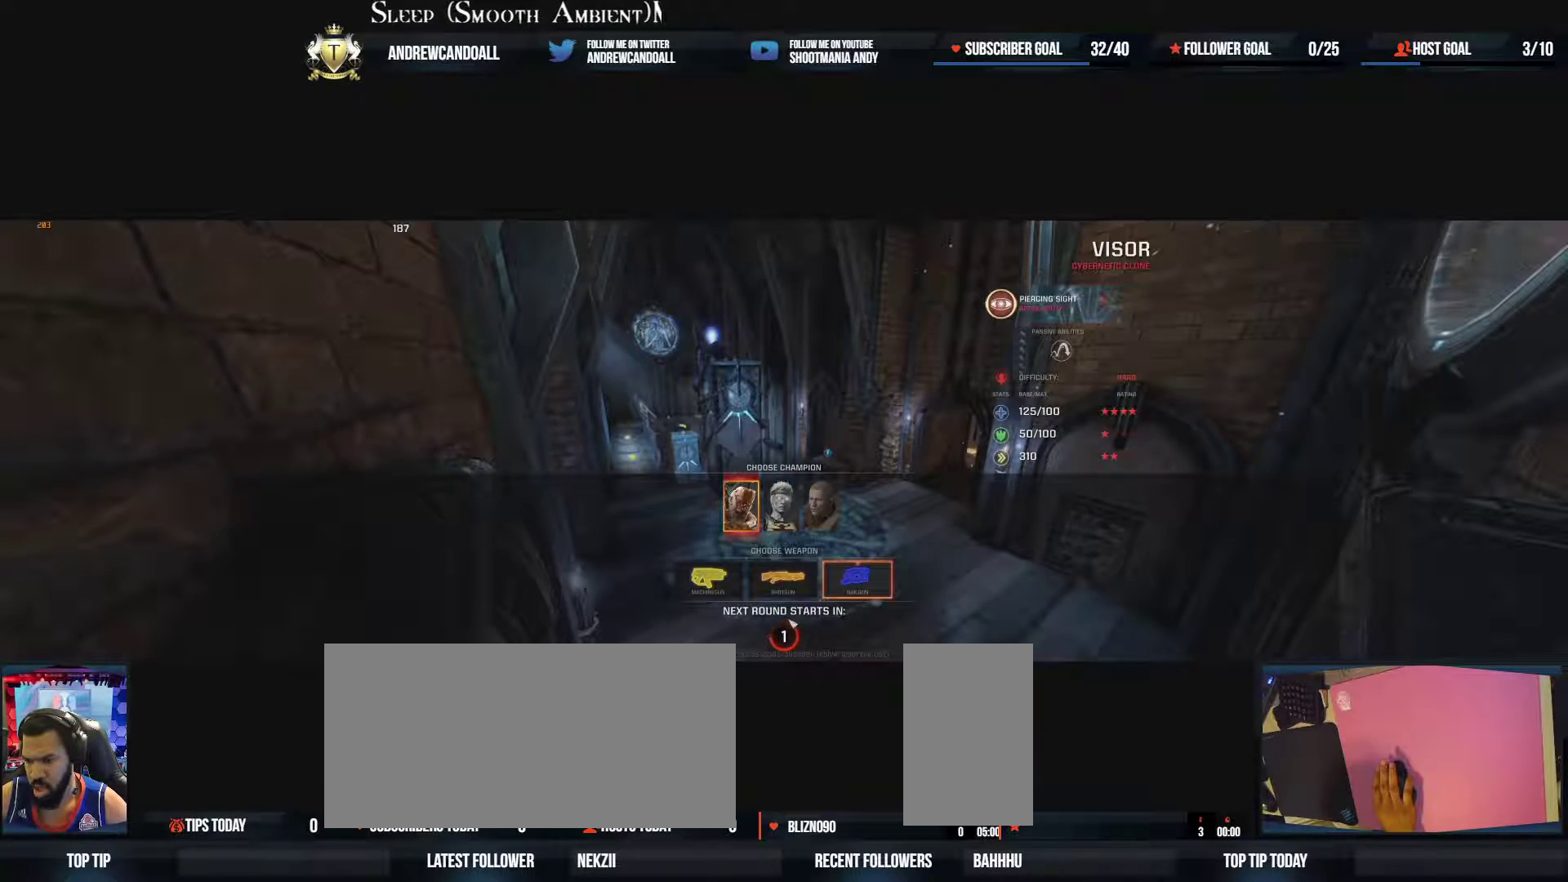
{"keys": [], "mouse": [], "events": []}
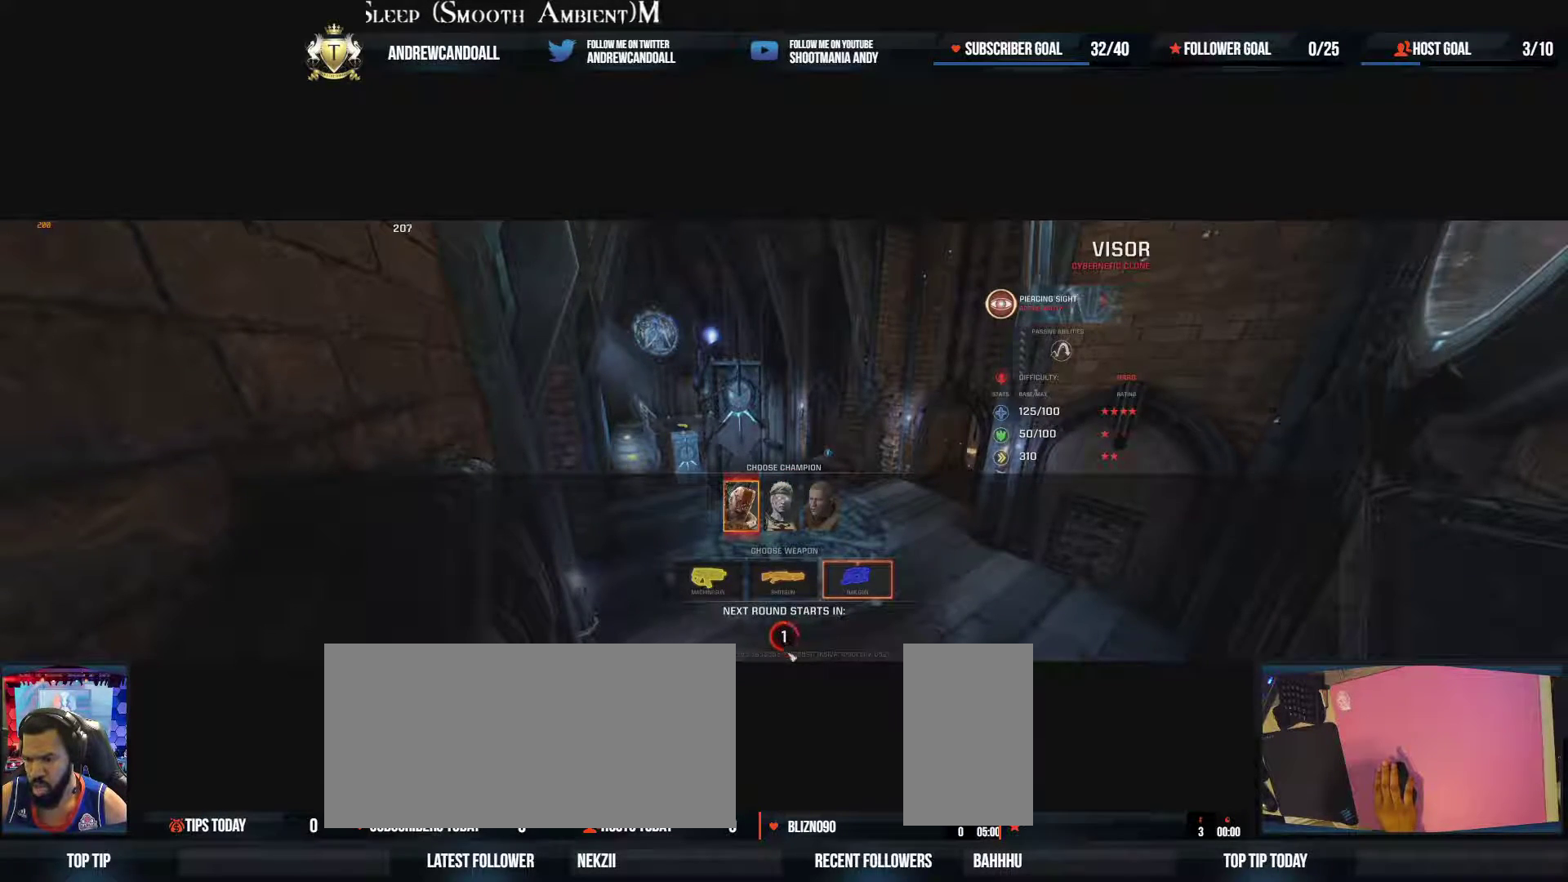
{"keys": [], "mouse": [], "events": []}
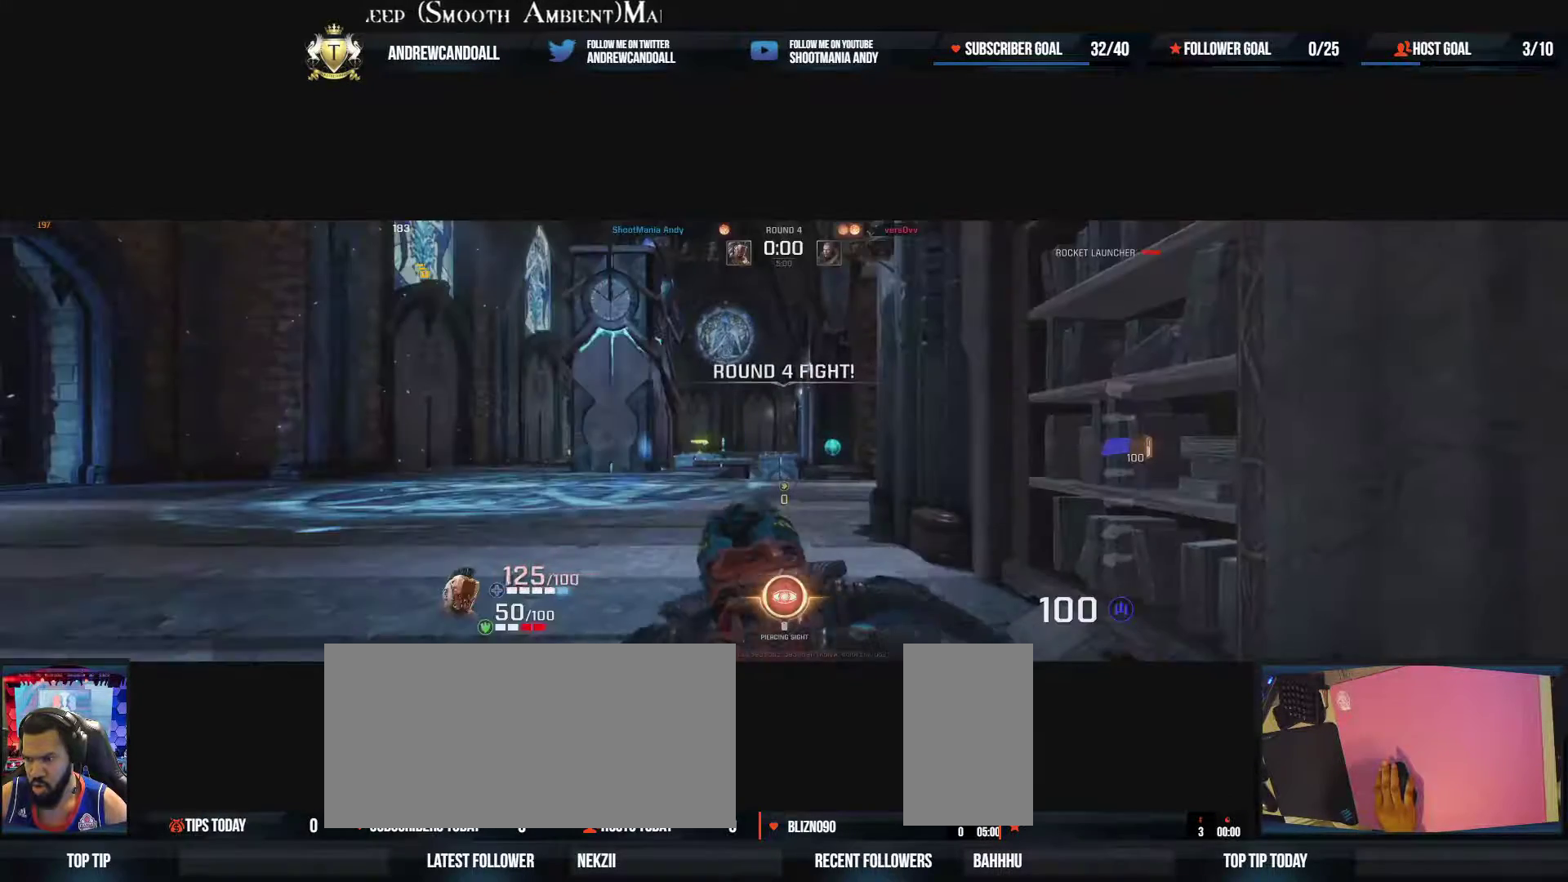
{"keys": ["a", "w"], "mouse": [], "events": [[183, "w", "down"], [350, "a", "down"]]}
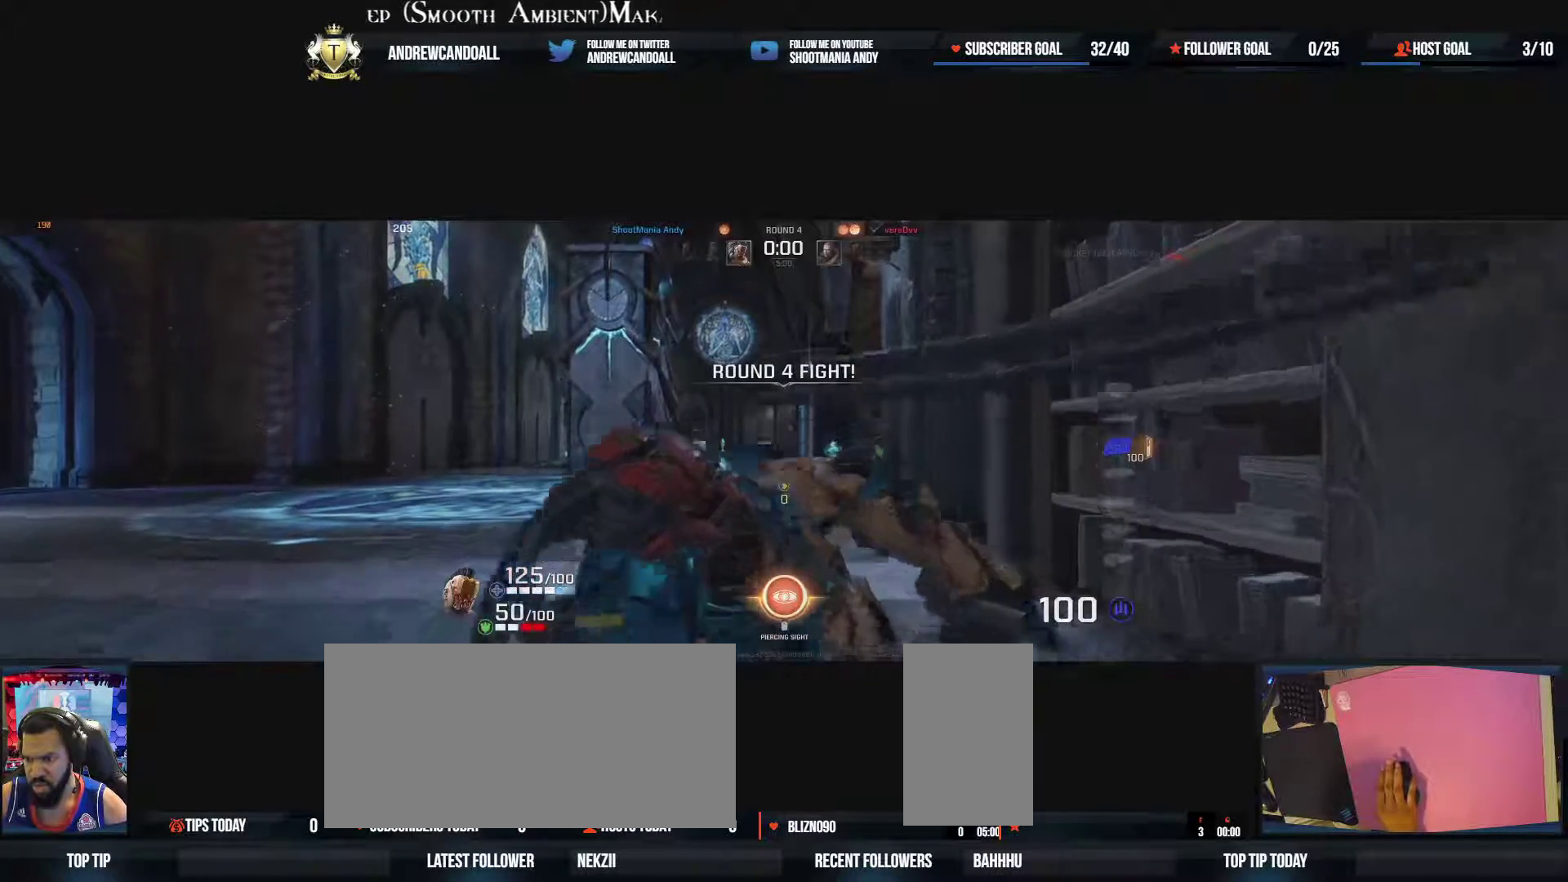
{"keys": ["w"], "mouse": [], "events": [[183, "a", "up"]]}
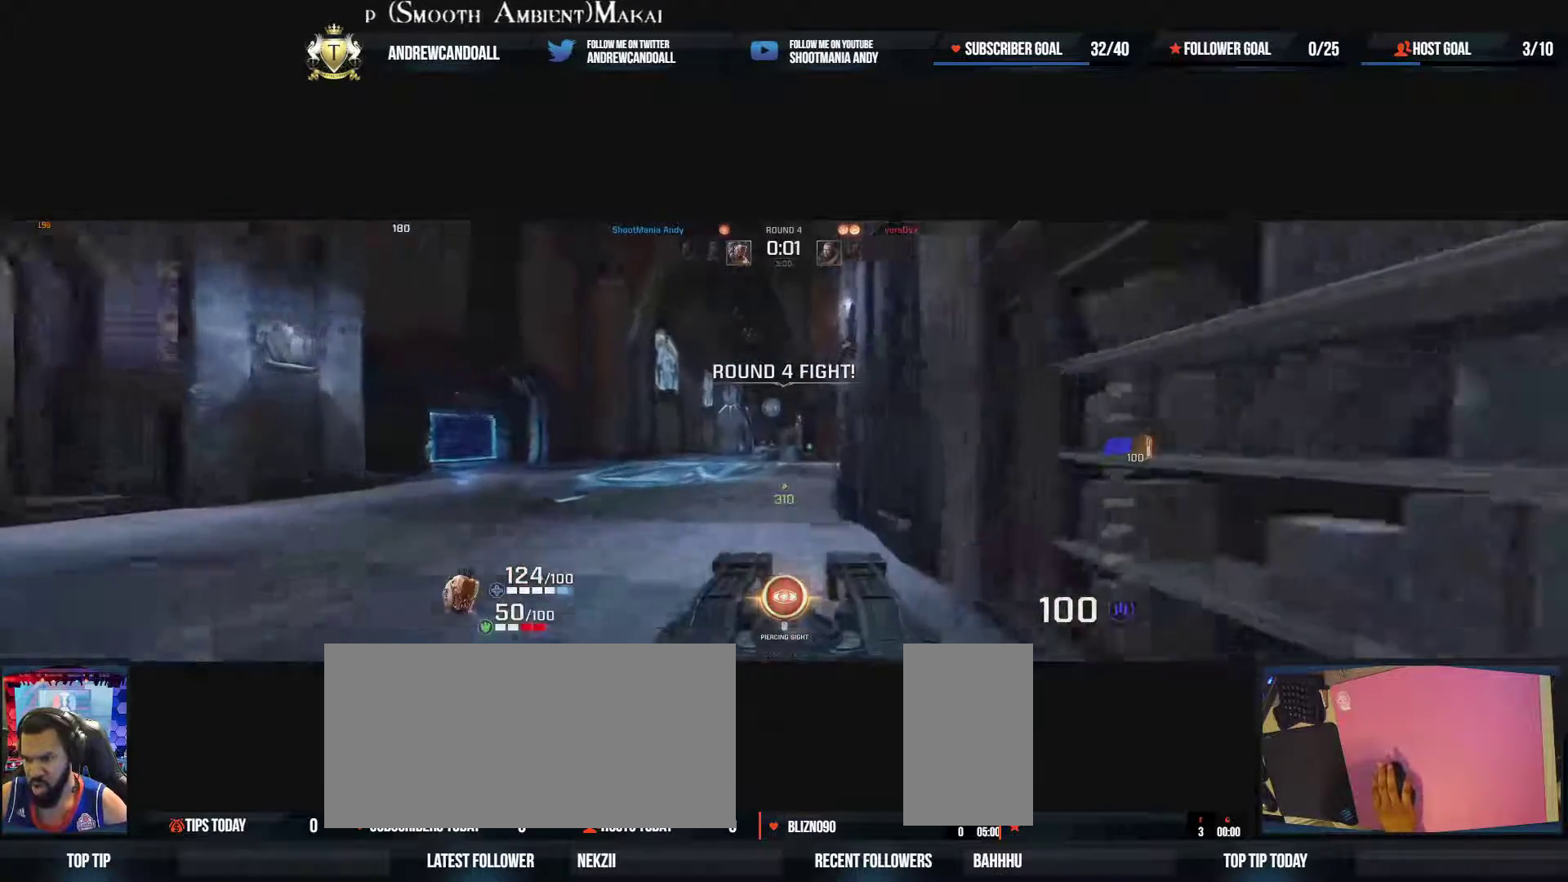
{"keys": ["w"], "mouse": [], "events": [[200, "d", "down"], [450, "d", "up"]]}
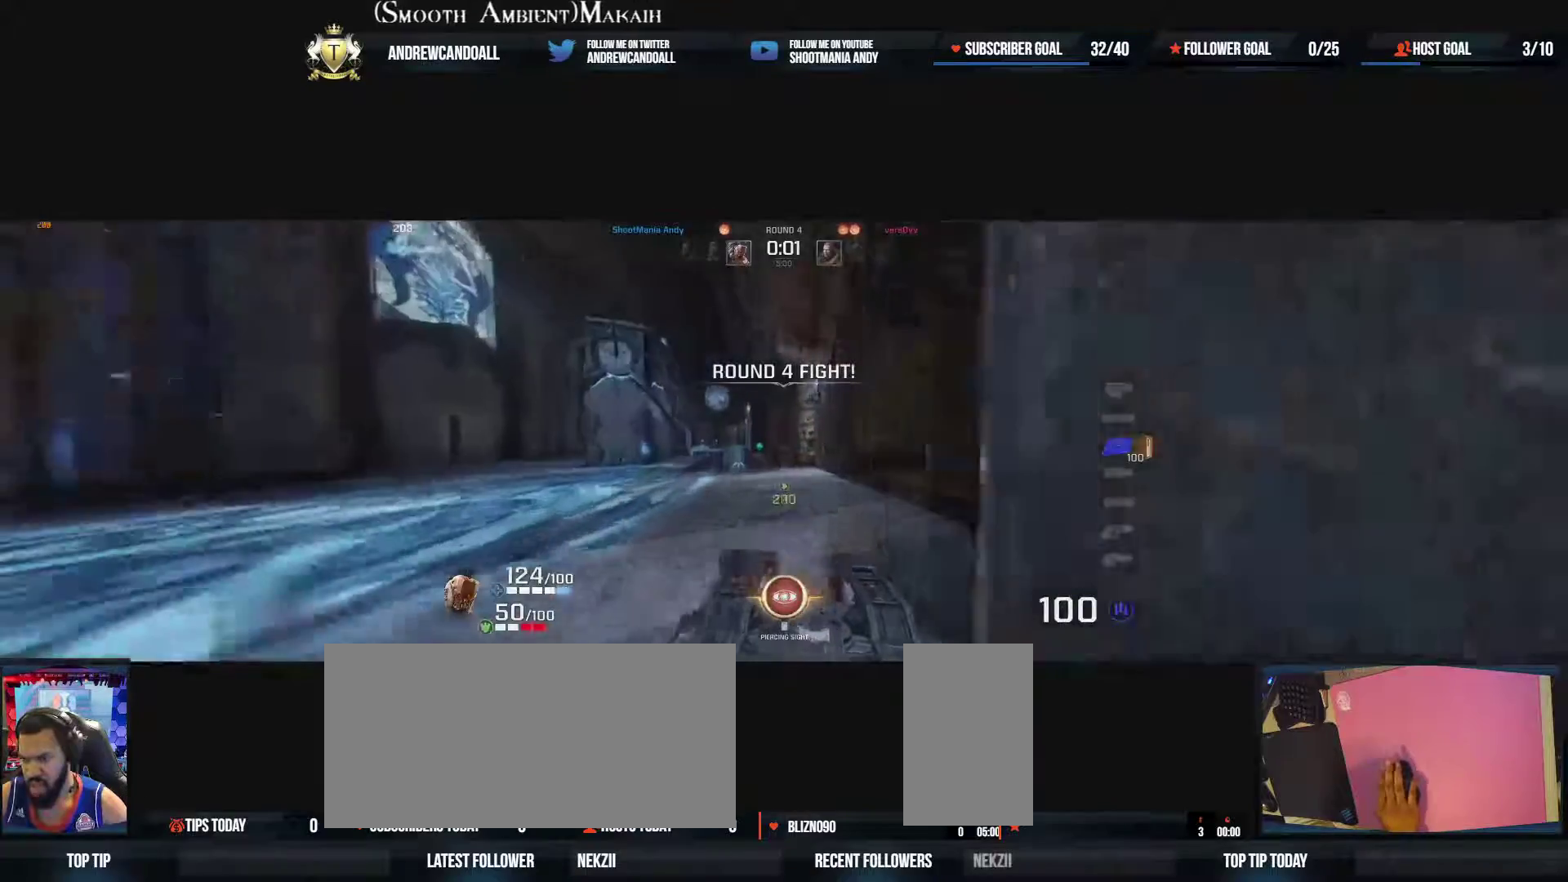
{"keys": ["d", "w"], "mouse": ["right"], "events": [[200, "d", "down"], [467, "mouse_right", "down"]]}
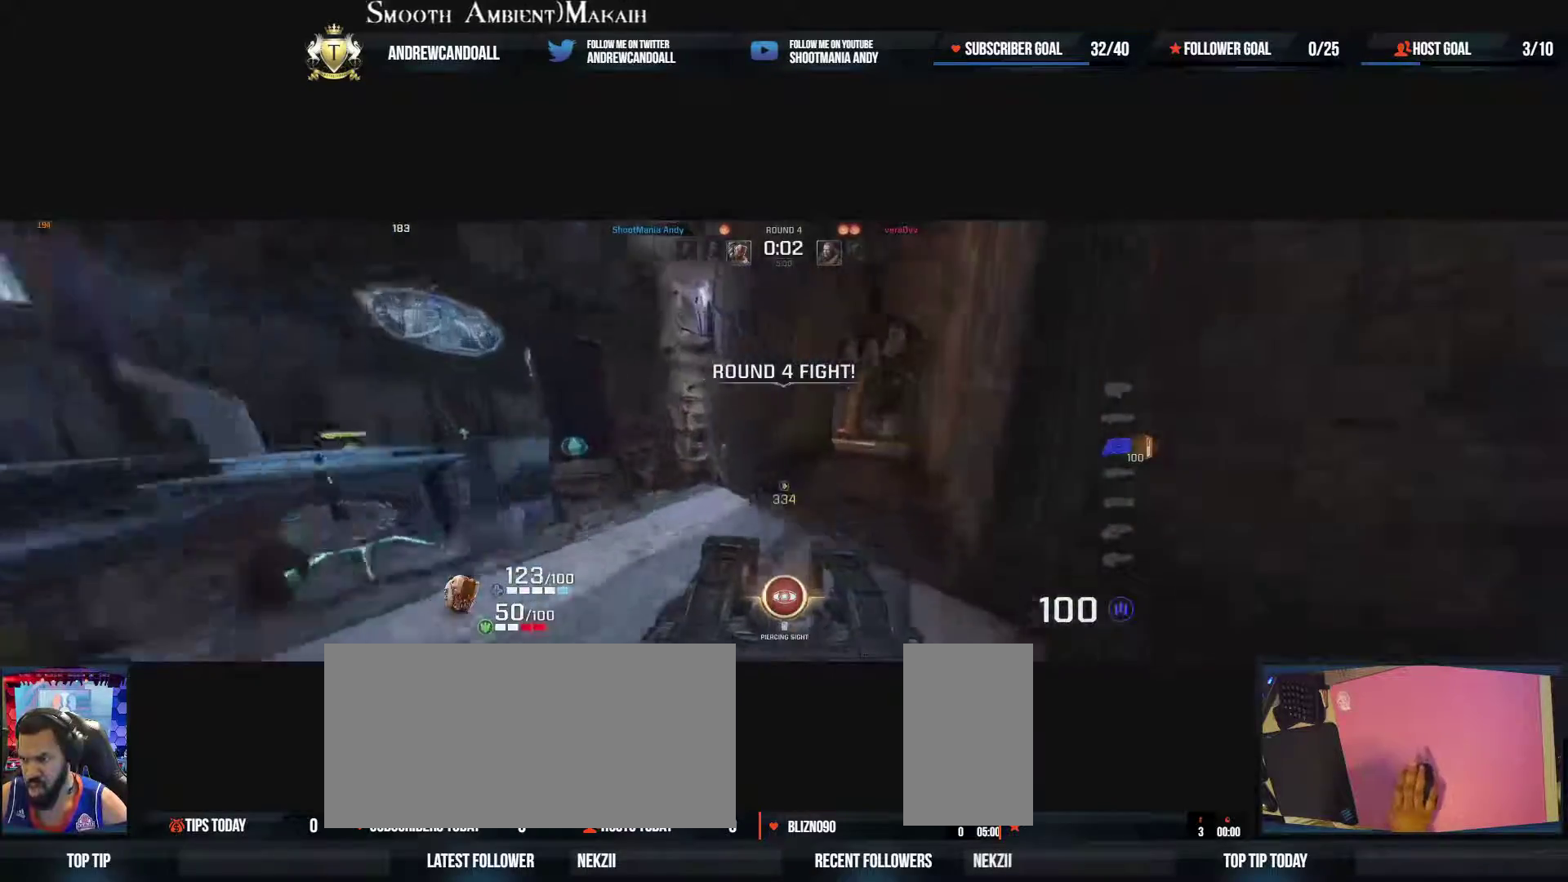
{"keys": ["a", "d", "w"], "mouse": [], "events": [[133, "mouse_right", "up"], [200, "d", "up"], [367, "d", "down"], [433, "a", "down"]]}
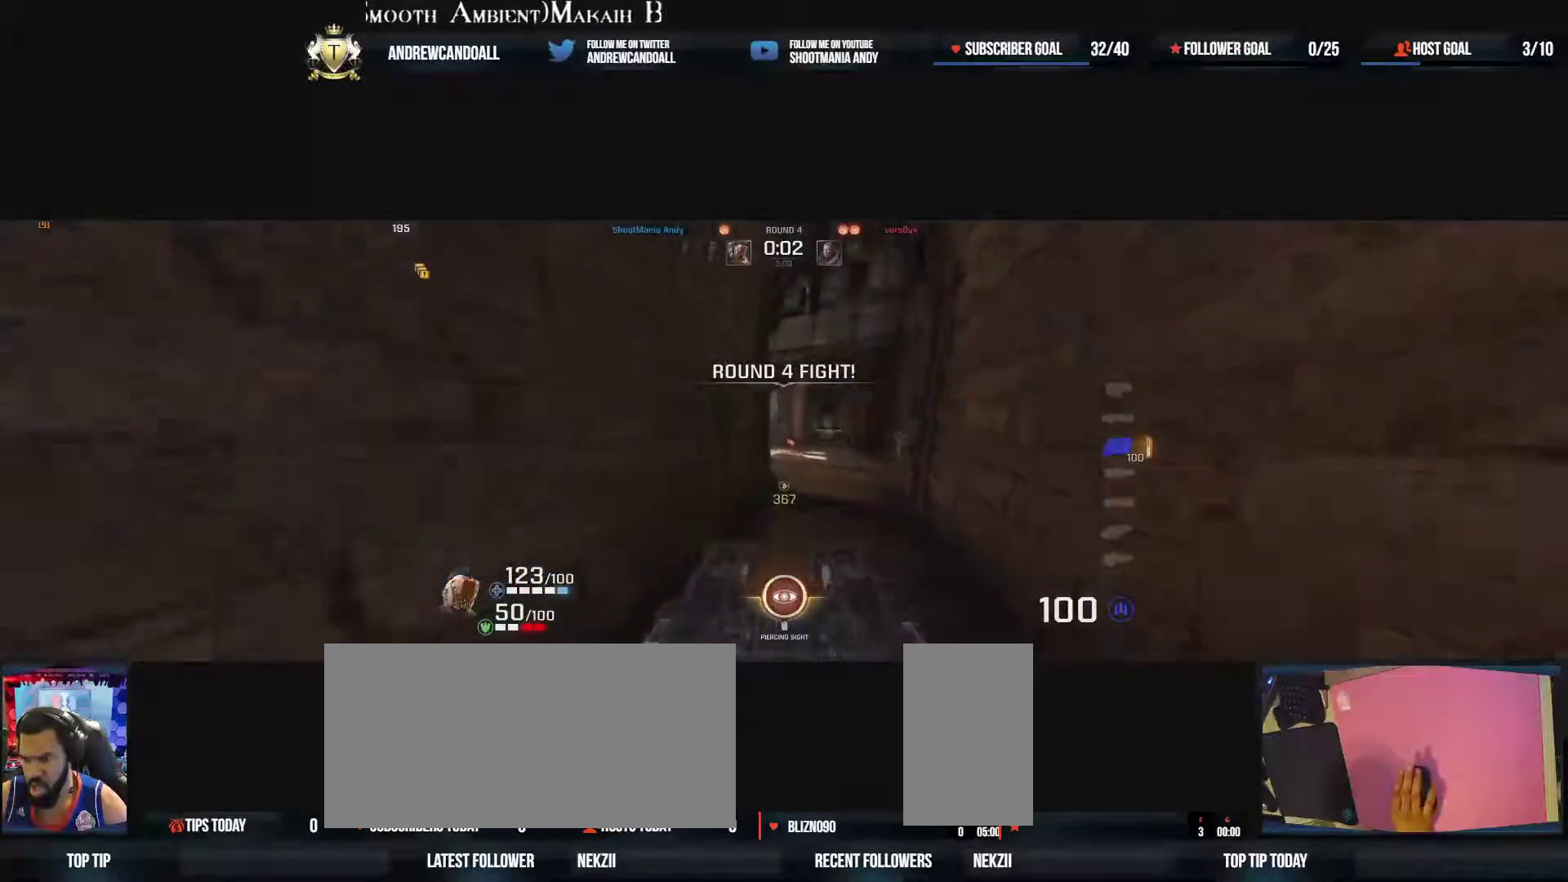
{"keys": ["a", "w"], "mouse": [], "events": [[83, "mouse_right", "down"], [217, "a", "up"], [283, "a", "down"], [333, "mouse_right", "up"], [350, "d", "up"]]}